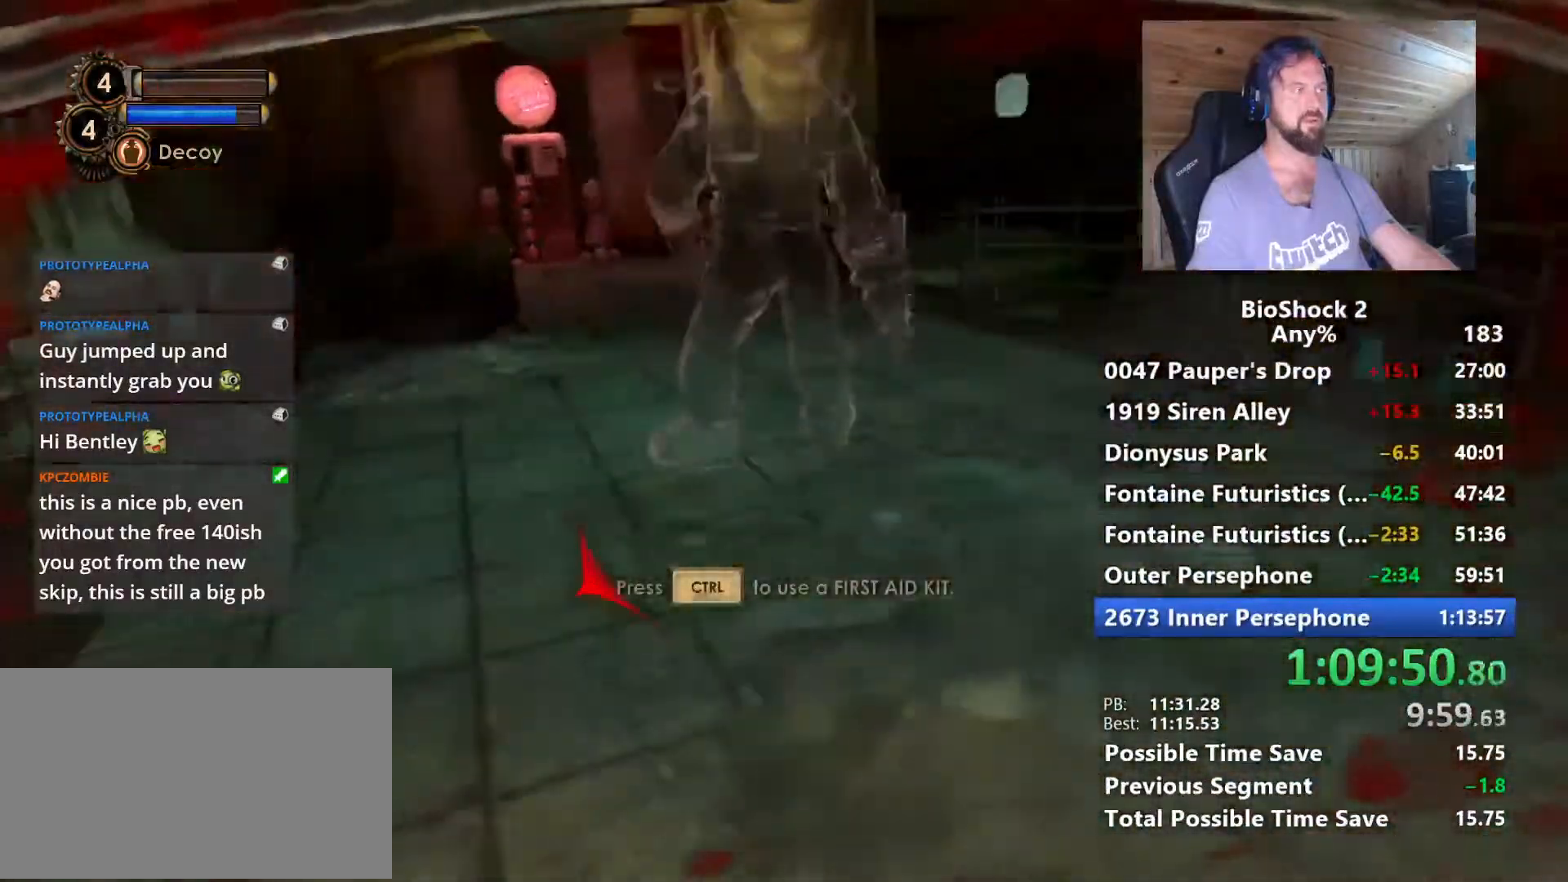
Gameplay with keyboard and mouse; each line is a JSON object with the keys and mouse buttons held at the frame after it. "events" lists presses ("down") and releases ("up") of "1", "2", "3", "4", "5", "a", "alt", "c", "caps_lock", "ctrl", "d", "e", "f", "g", "q", "r", "s", "shift", "space", "t", "tab", "v", "w", "x", "z", "mouse_left", "mouse_wheel" and "mouse_right" between this image and that frame as [ms after this image, input, new state], when the widget could be followed in between. "mouse_left", "mouse_wheel", "mouse_right" = the "left", "wheel", "right" buttons of the "mouse" list. No other keys are recorded. "wheel" means that the mouse wheel is clicked or scrolled. "mouse_move" is the direction in which the mouse moves at that frame (one of eight, or "still"), when it could be read.
{"keys": ["w"], "mouse": [], "mouse_move": "still", "events": [[267, "ctrl", "down"], [417, "ctrl", "up"]]}
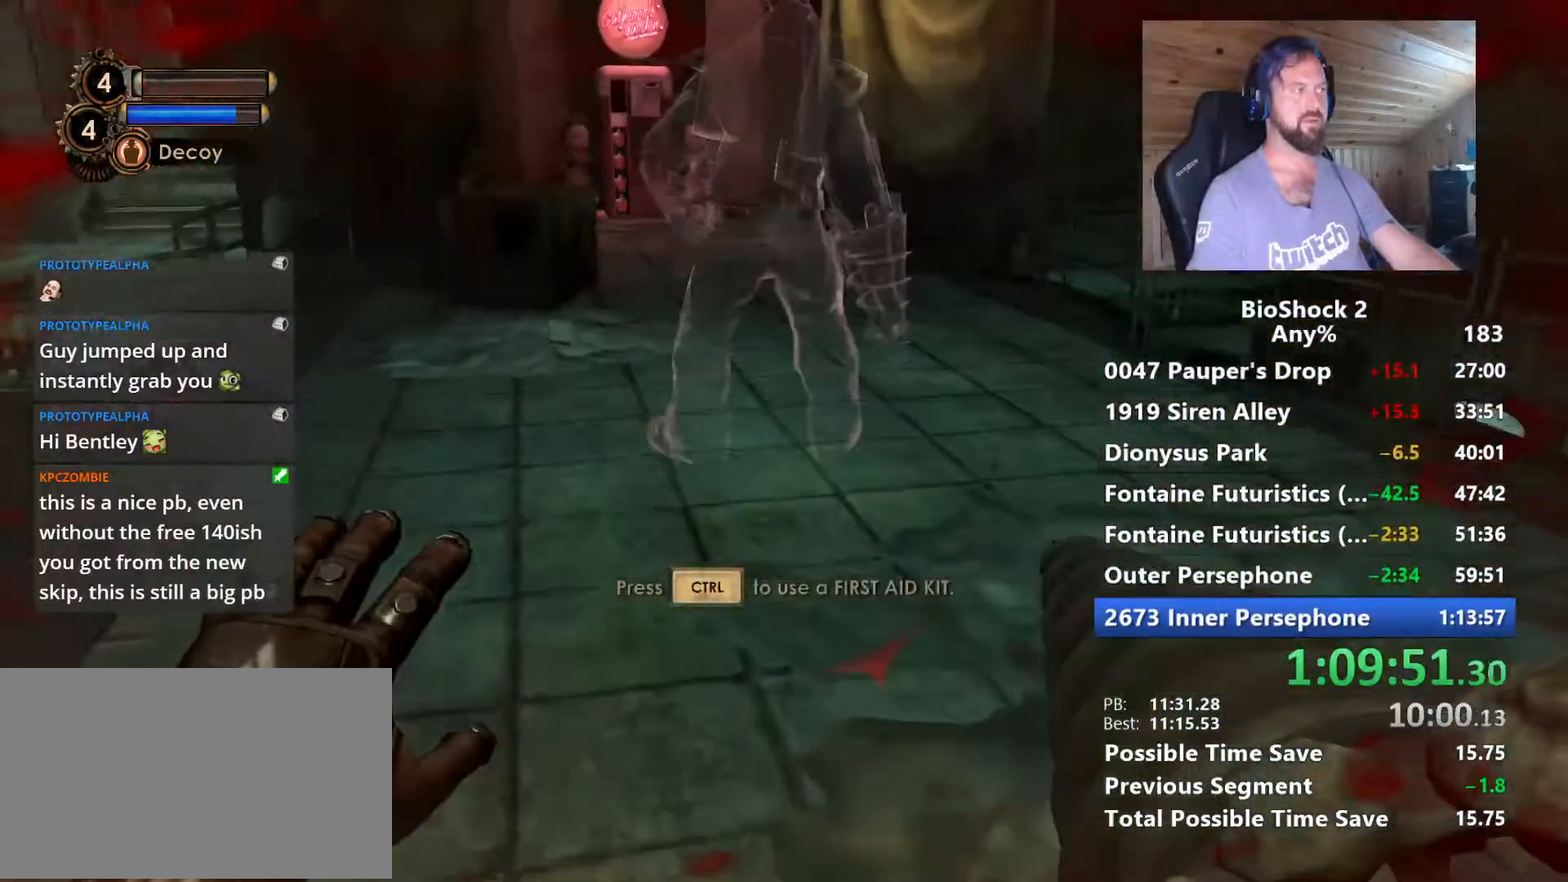
{"keys": ["w"], "mouse": [], "mouse_move": "still", "events": [[334, "ctrl", "down"], [484, "ctrl", "up"]]}
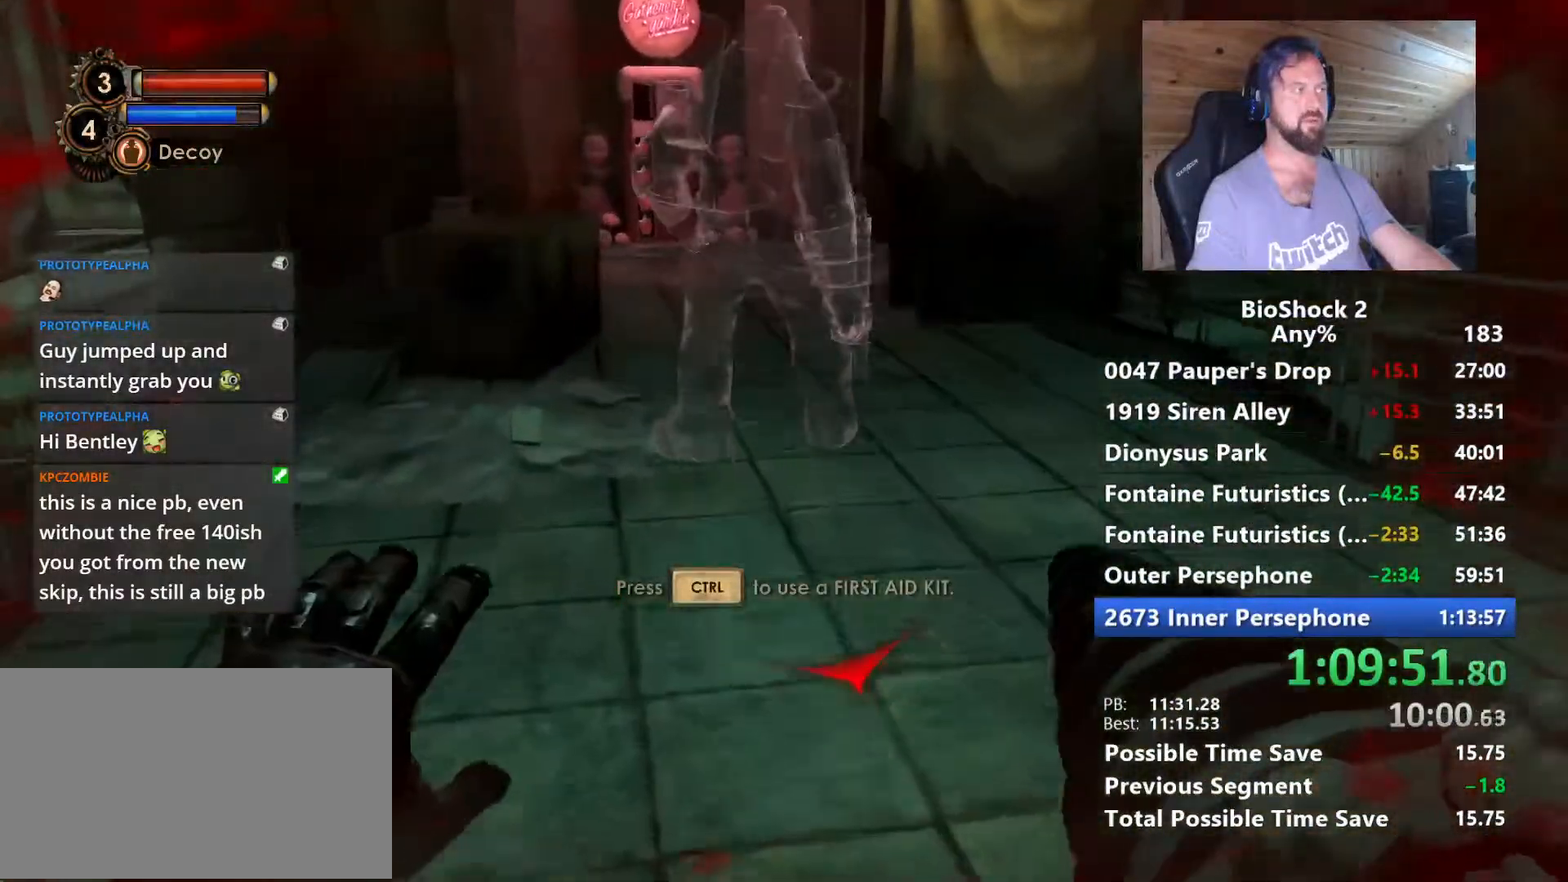
{"keys": ["d", "w"], "mouse": [], "mouse_move": "left", "events": [[300, "d", "down"]]}
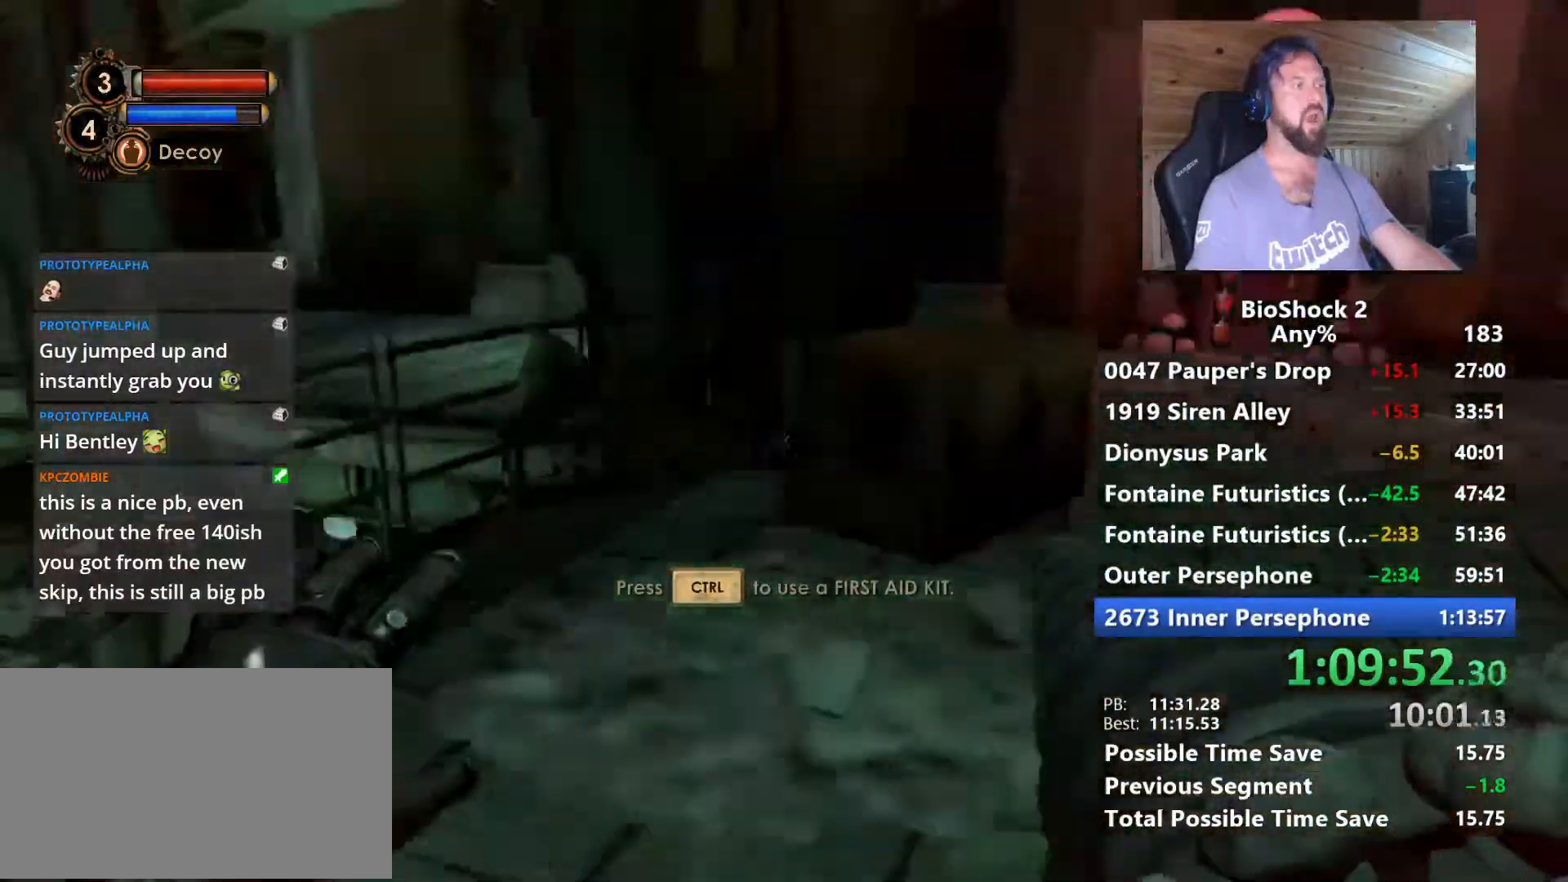
{"keys": ["d", "s"], "mouse": [], "mouse_move": "left", "events": [[184, "w", "up"], [367, "s", "down"]]}
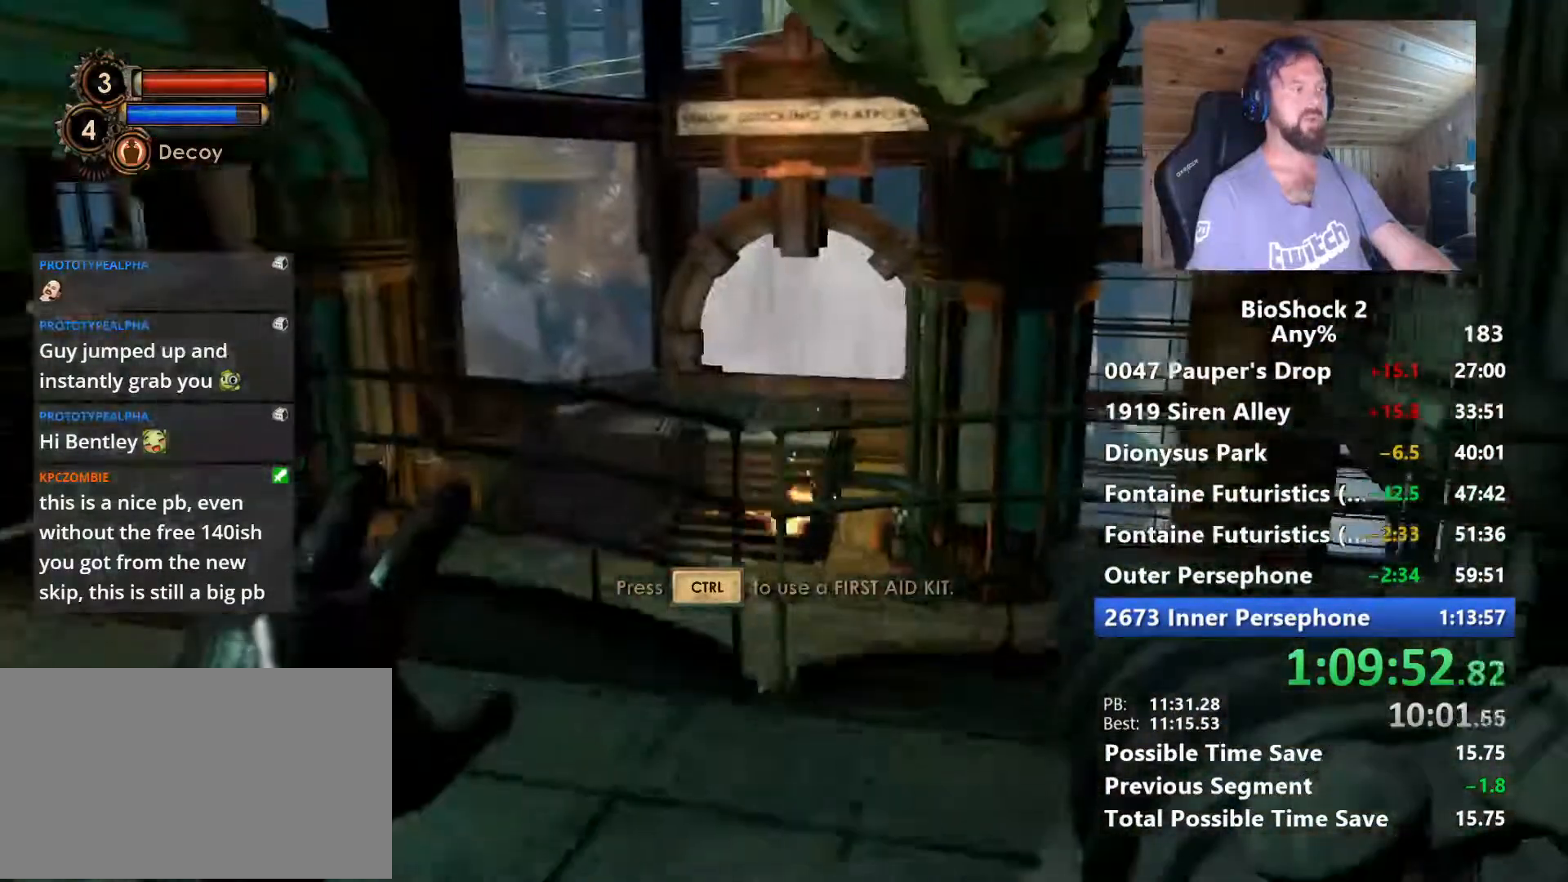
{"keys": ["w"], "mouse": [], "mouse_move": "down-left", "events": [[300, "s", "up"], [384, "w", "down"], [484, "d", "up"]]}
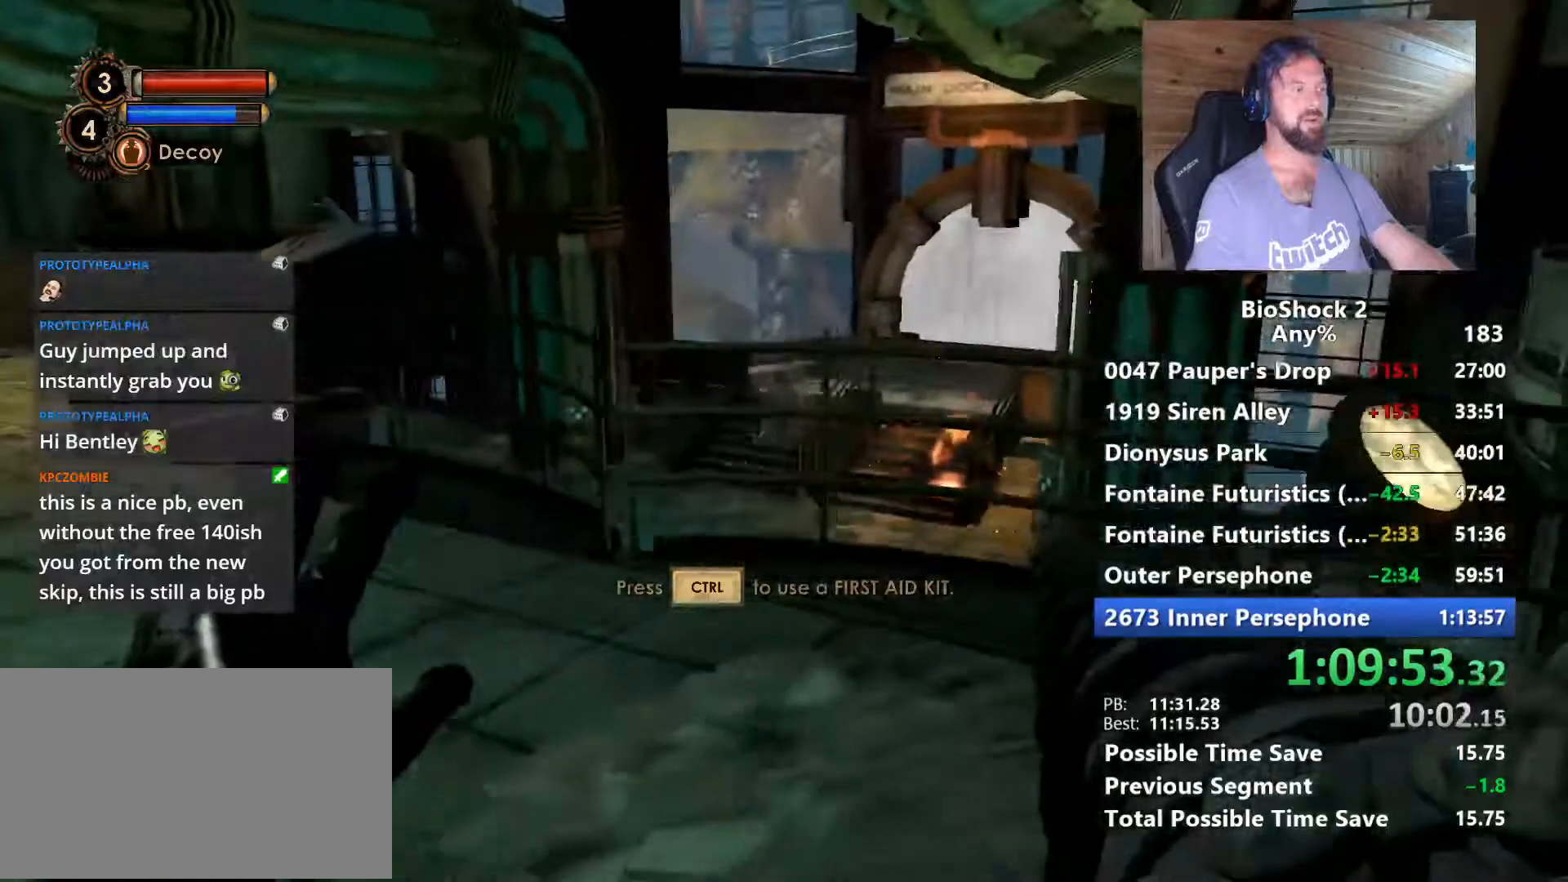
{"keys": ["d", "w"], "mouse": [], "mouse_move": "still", "events": [[450, "d", "down"]]}
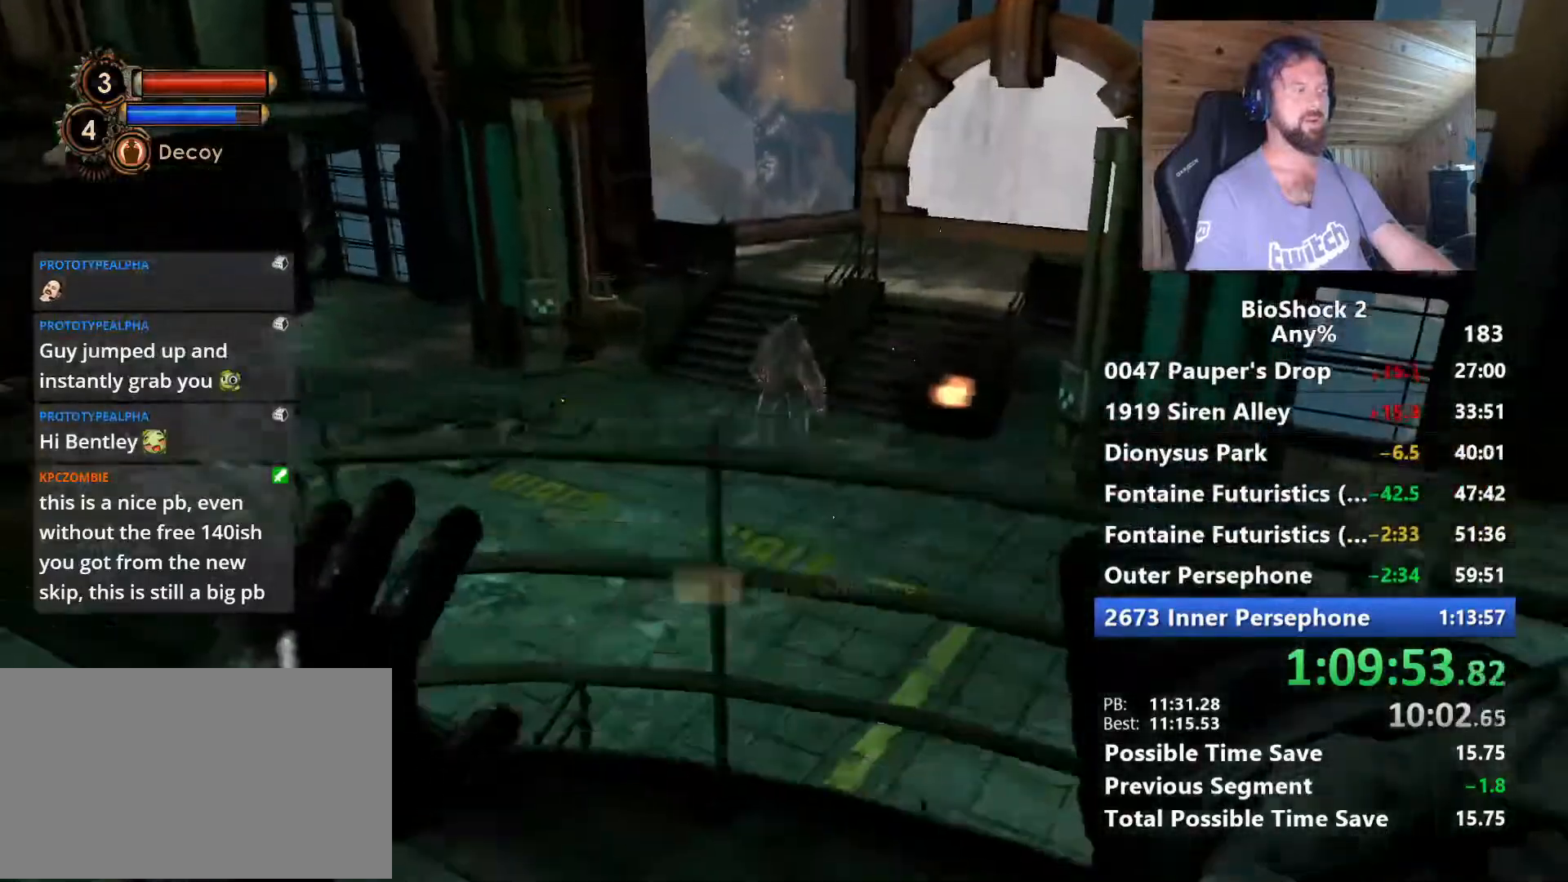
{"keys": [], "mouse": [], "mouse_move": "still", "events": [[234, "d", "up"], [234, "mouse_right", "down"], [234, "w", "up"], [317, "mouse_right", "up"]]}
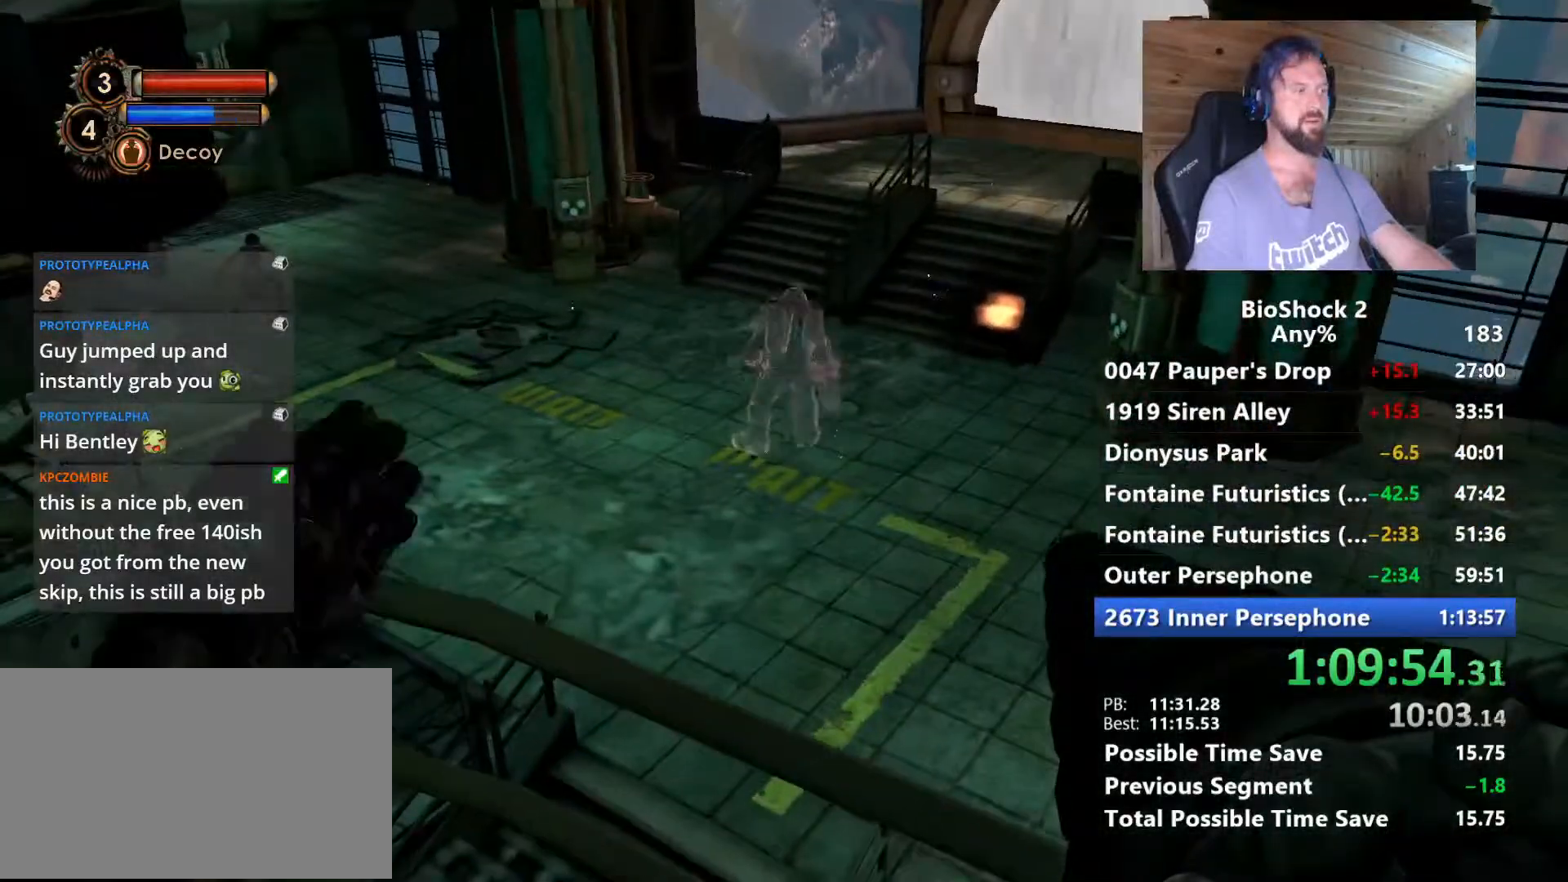
{"keys": ["s"], "mouse": [], "mouse_move": "still", "events": [[200, "s", "down"]]}
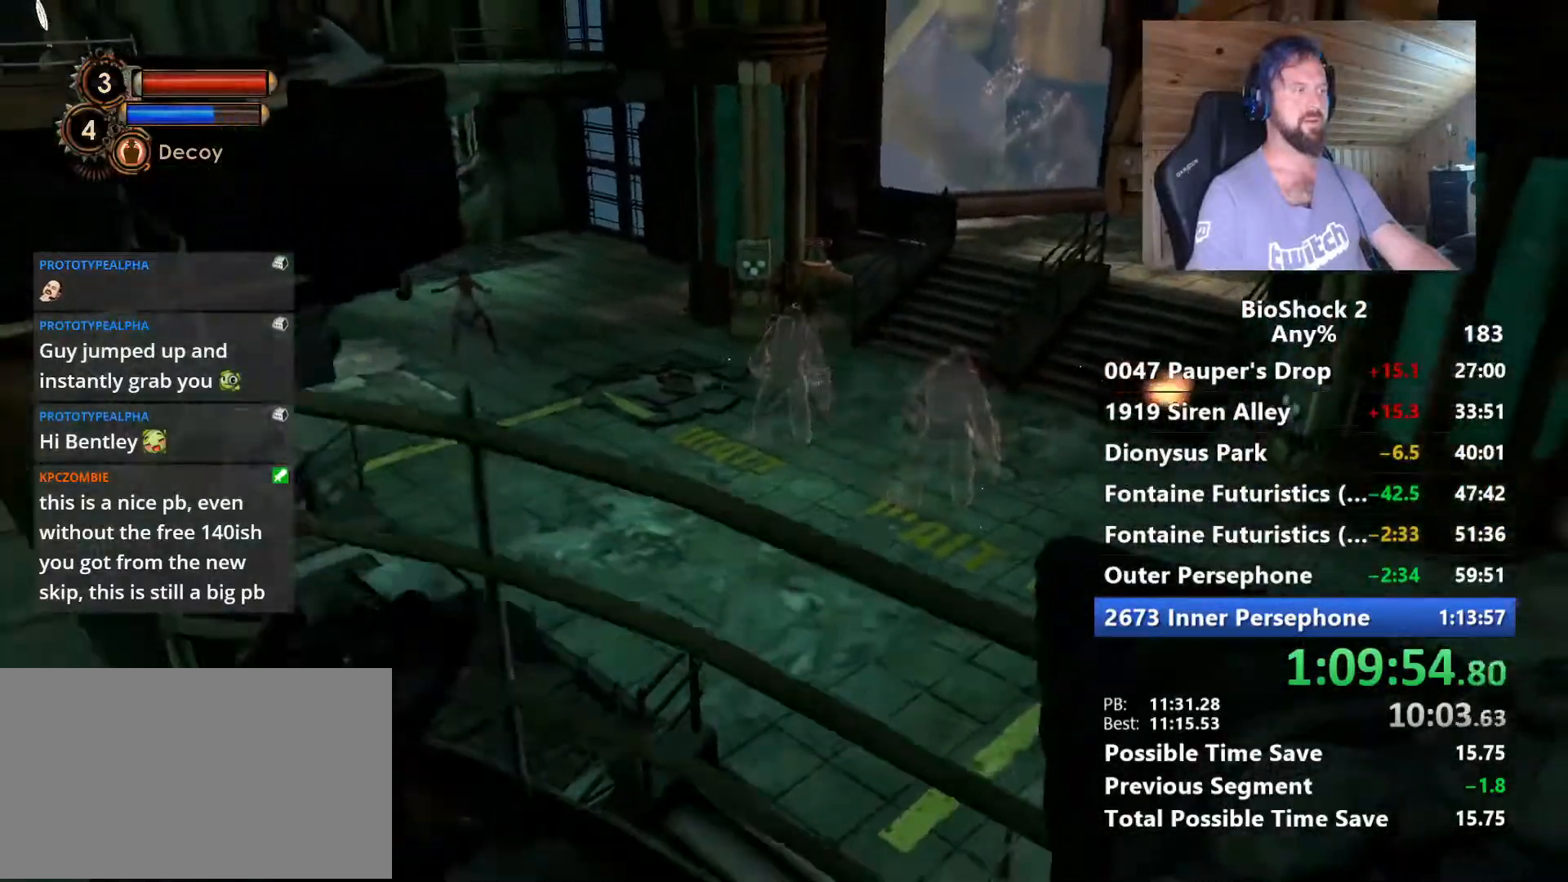
{"keys": ["a"], "mouse": [], "mouse_move": "still", "events": [[167, "s", "up"], [217, "a", "down"]]}
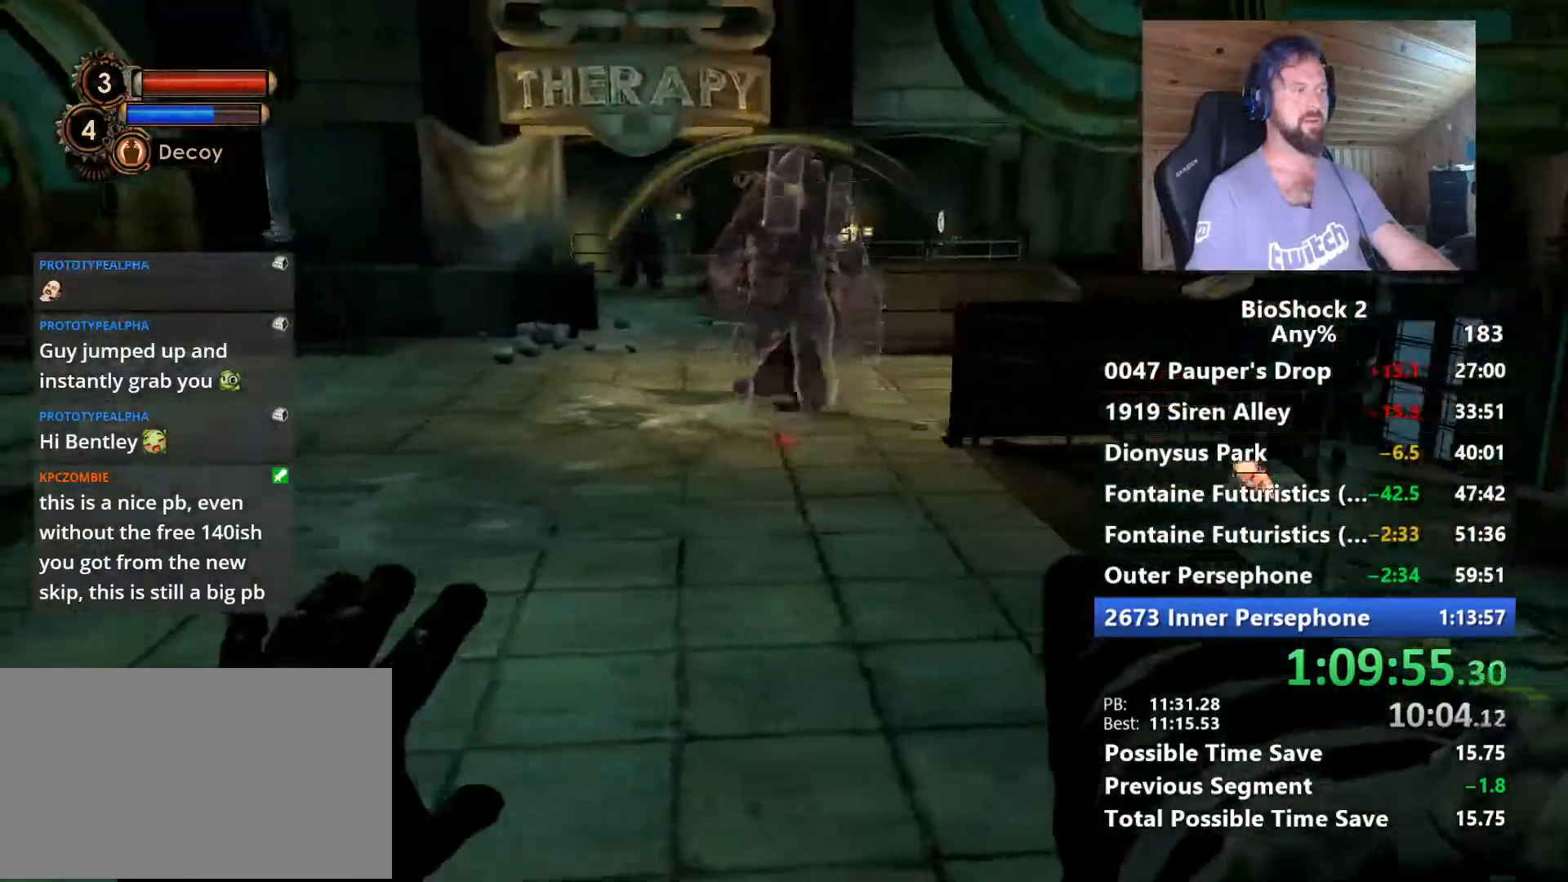
{"keys": ["d", "s"], "mouse": [], "mouse_move": "still", "events": [[234, "s", "down"], [367, "a", "up"], [467, "d", "down"]]}
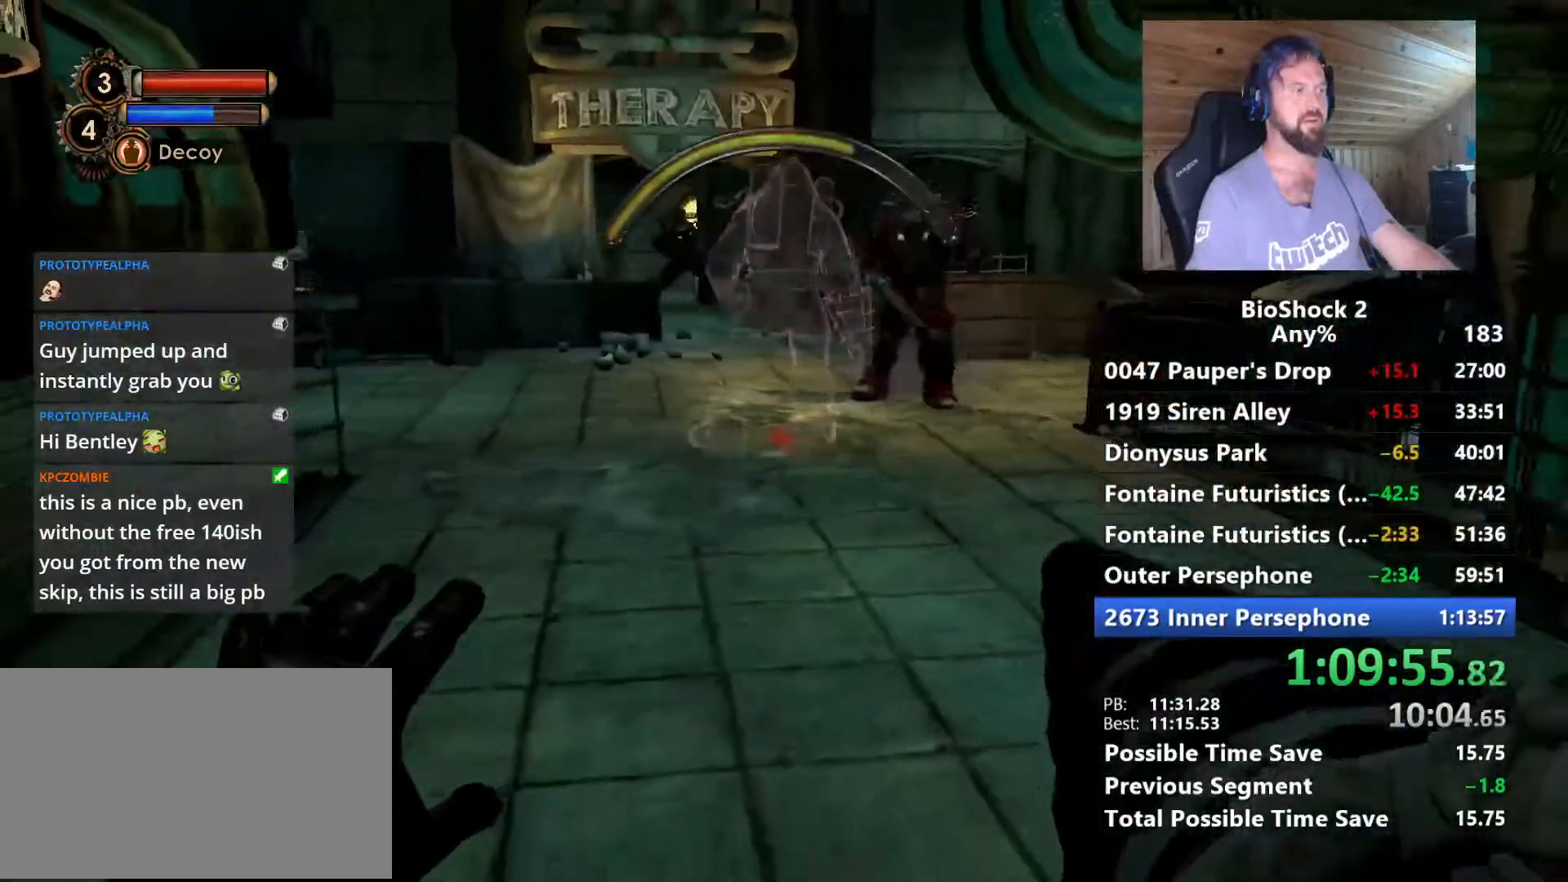
{"keys": ["d"], "mouse": [], "mouse_move": "right", "events": [[434, "s", "up"]]}
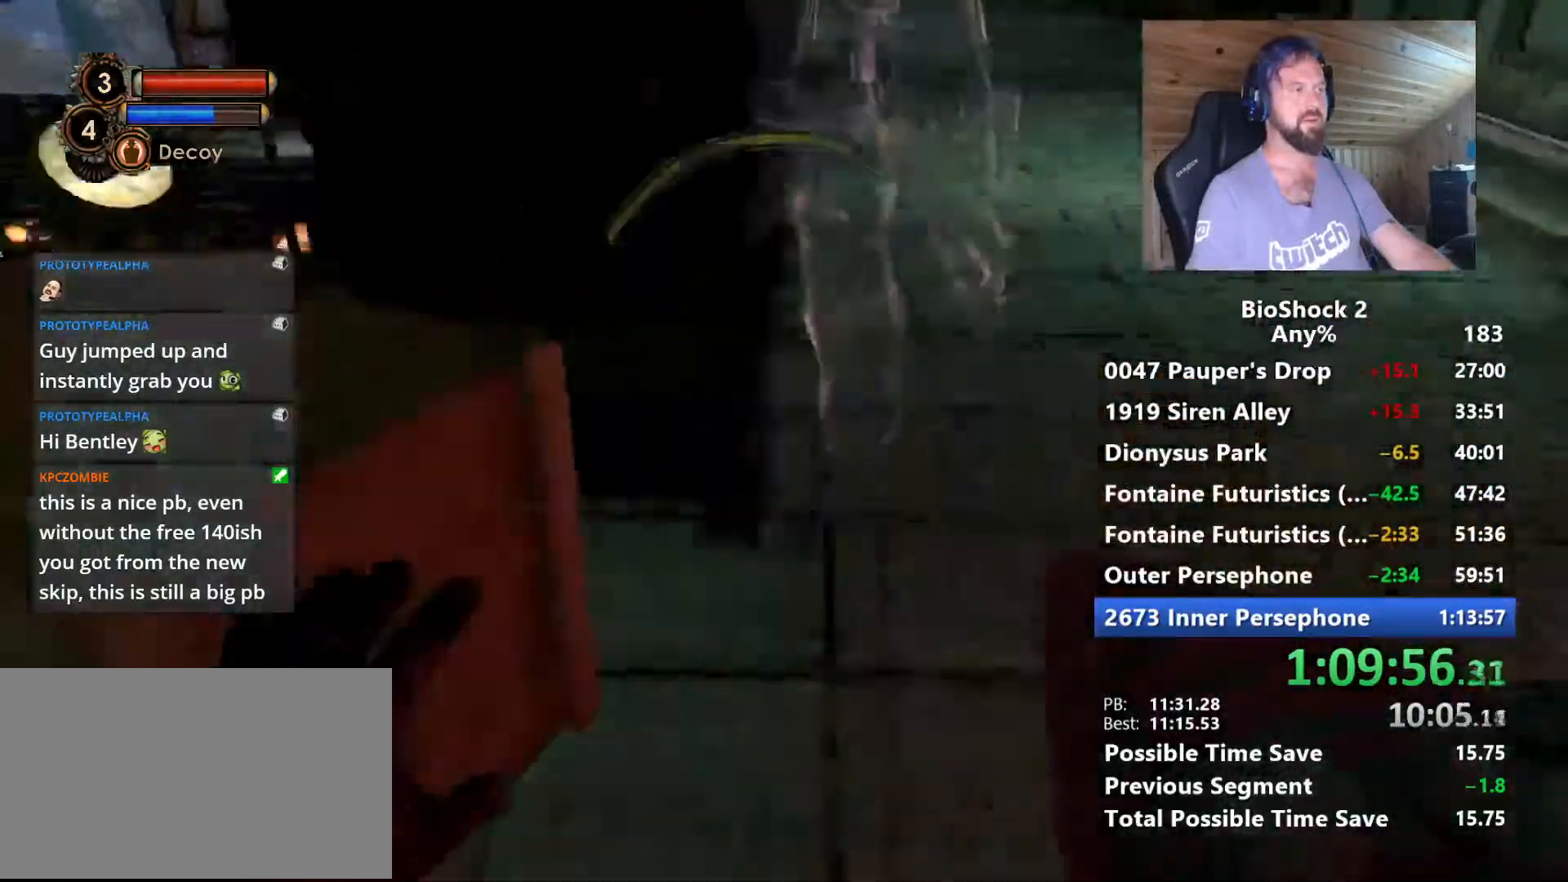
{"keys": ["w"], "mouse": [], "events": [[84, "w", "down"], [250, "d", "up"], [350, "space", "down"], [500, "space", "up"]]}
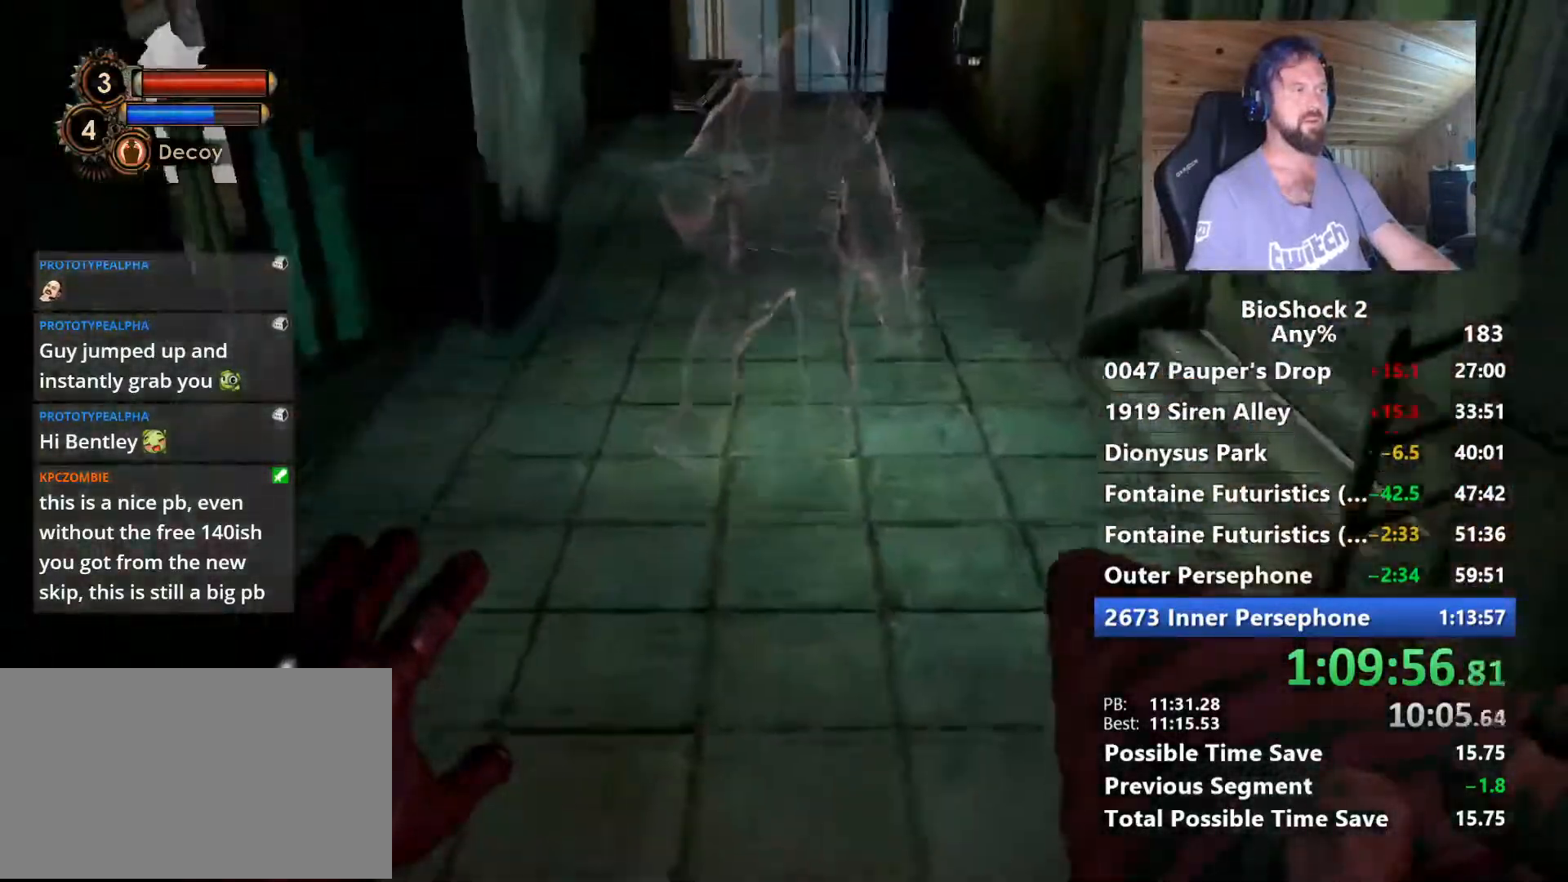
{"keys": ["w"], "mouse": [], "mouse_move": "left", "events": []}
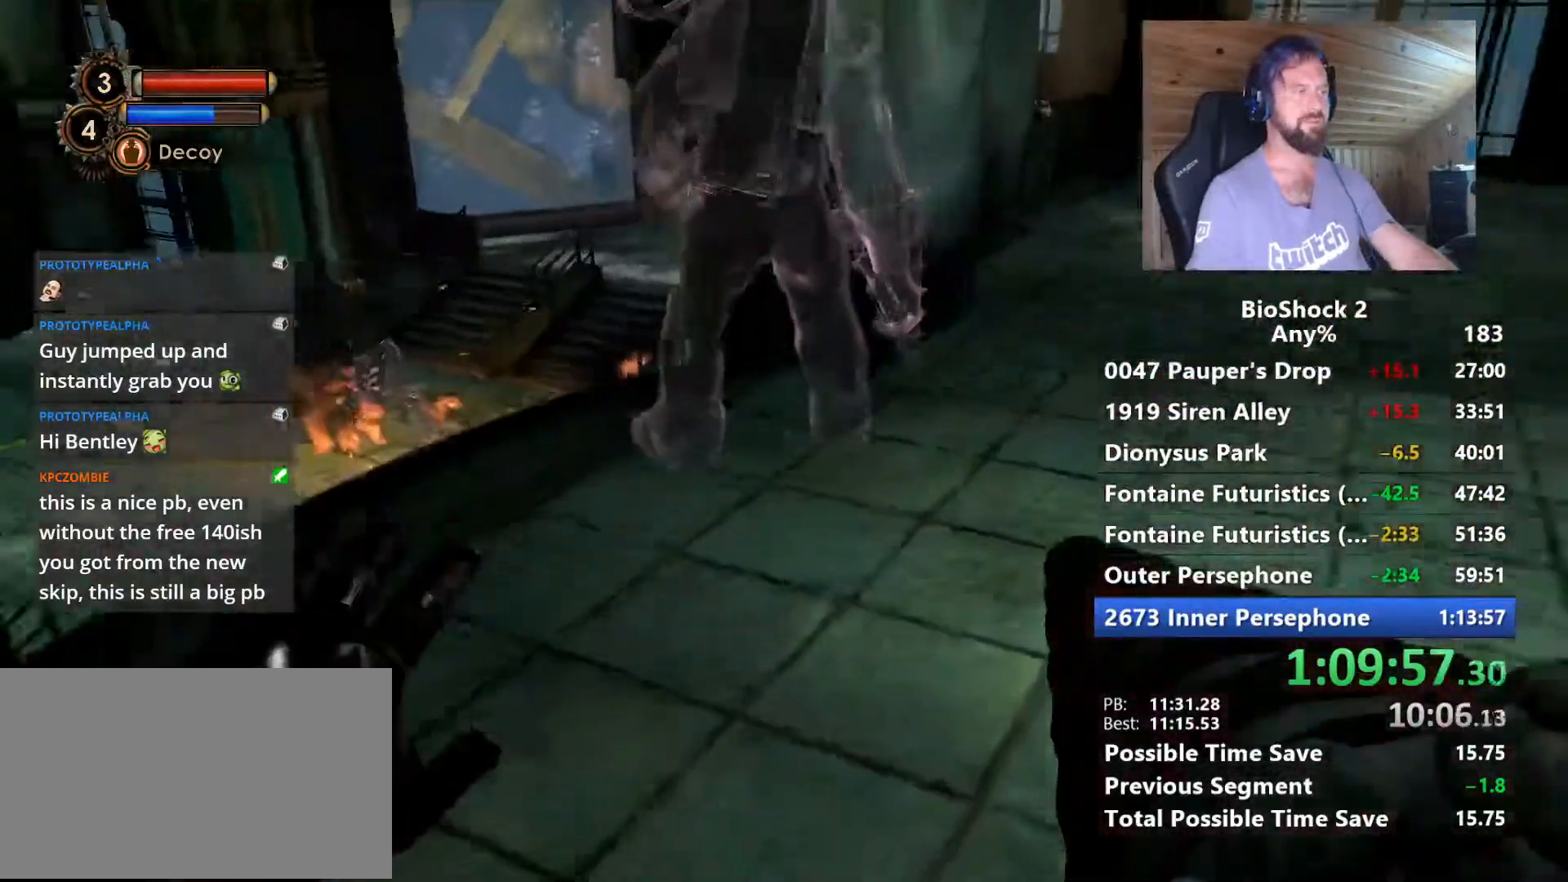
{"keys": ["d", "w"], "mouse": [], "mouse_move": "still", "events": [[484, "d", "down"]]}
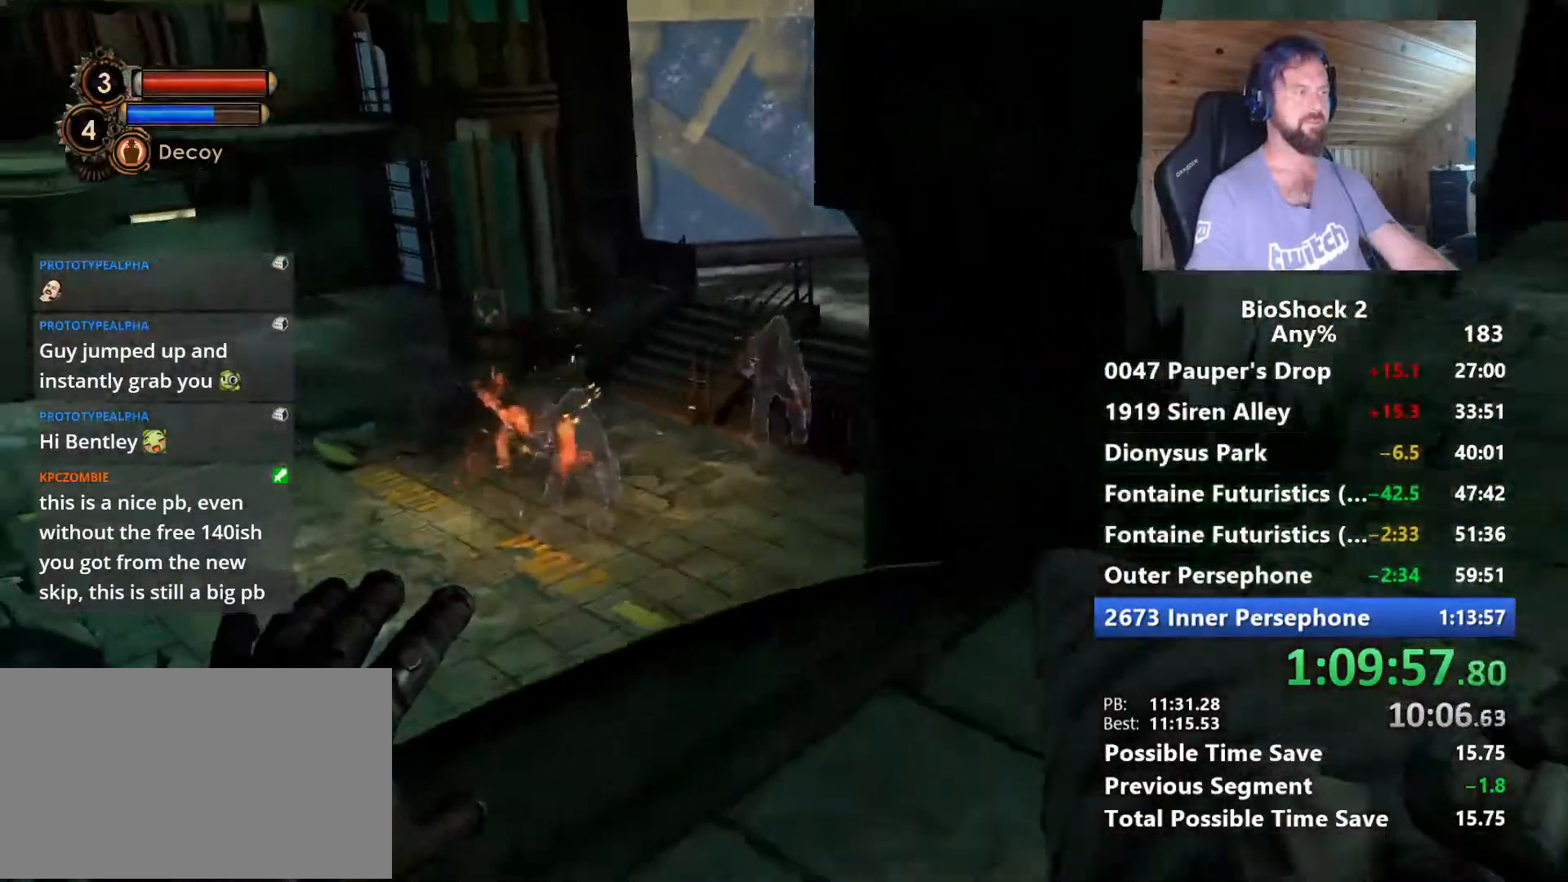
{"keys": ["w"], "mouse": [], "mouse_move": "left", "events": [[300, "a", "down"], [300, "d", "up"], [400, "a", "up"]]}
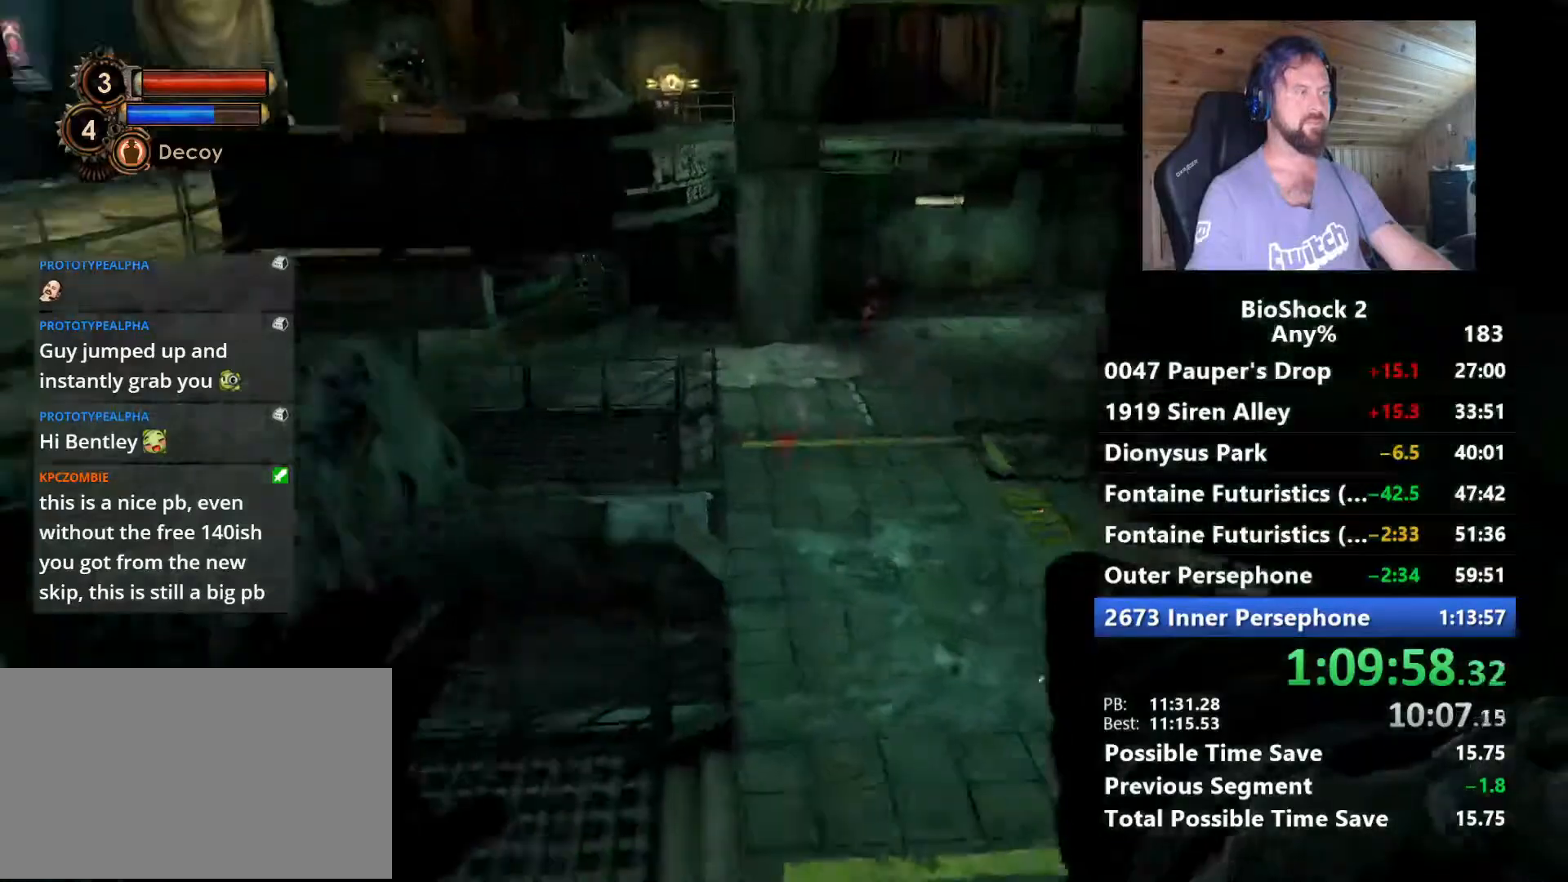
{"keys": ["w"], "mouse": [], "mouse_move": "still", "events": [[34, "a", "down"], [184, "a", "up"]]}
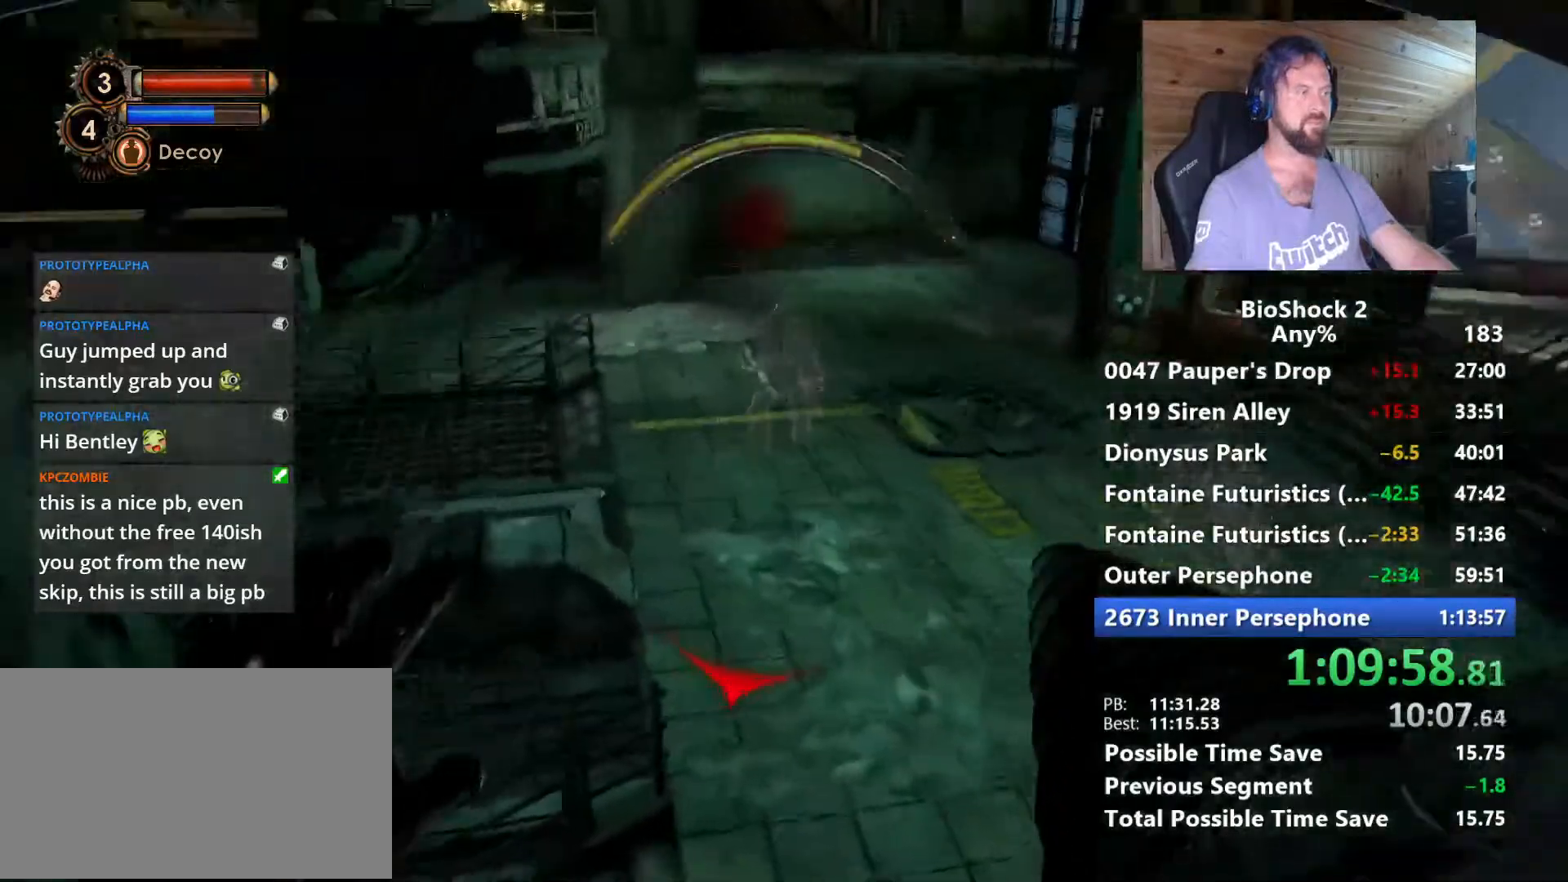
{"keys": ["d", "w"], "mouse": [], "mouse_move": "right", "events": [[434, "d", "down"]]}
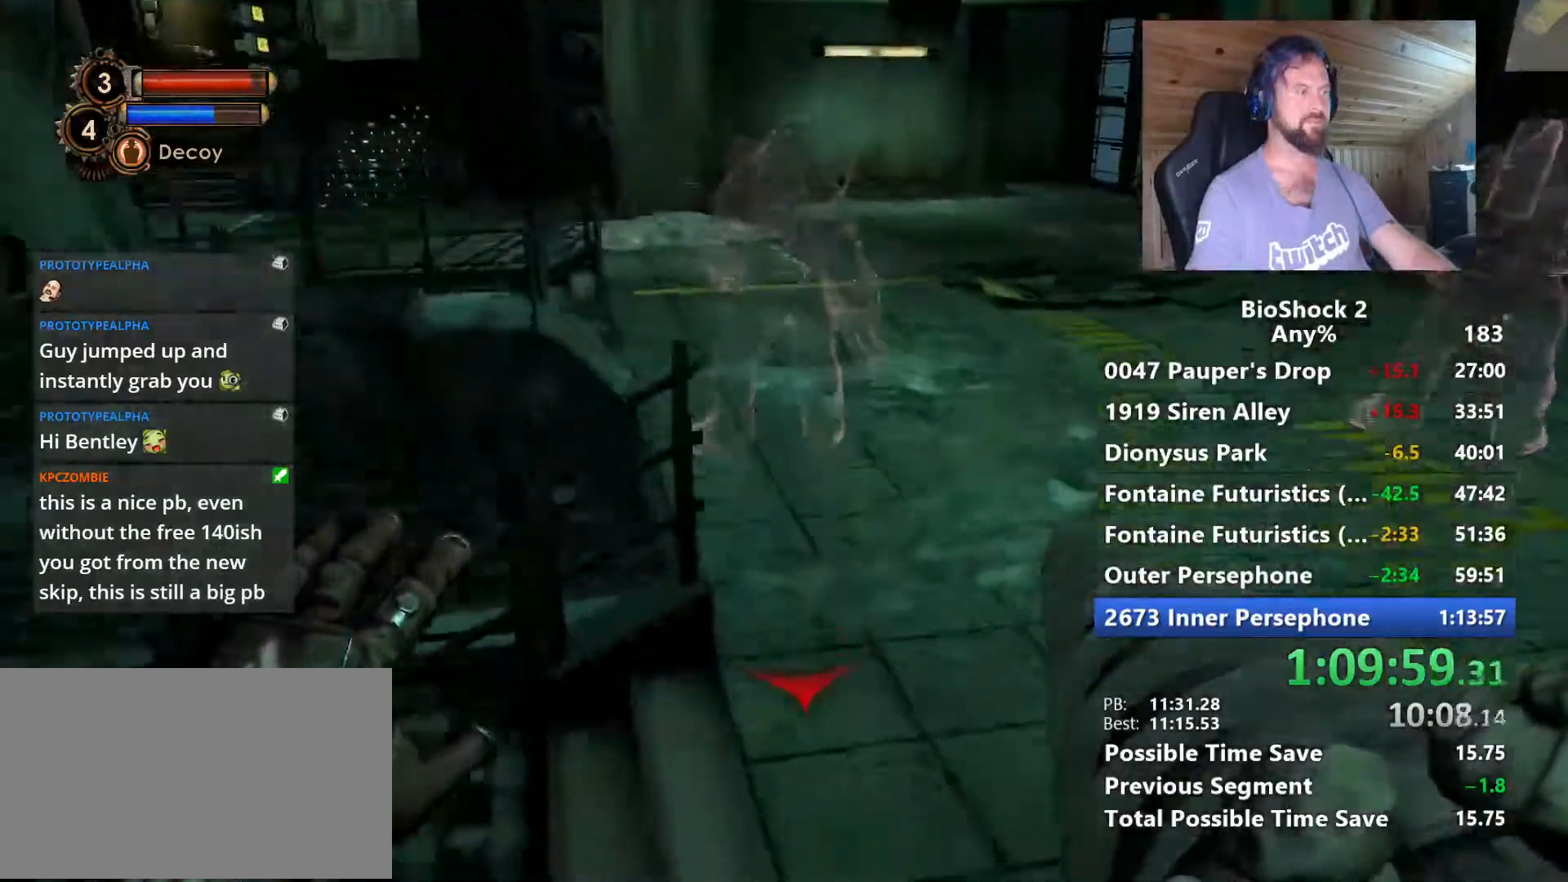
{"keys": ["w"], "mouse": [], "mouse_move": "up-left", "events": [[300, "d", "up"]]}
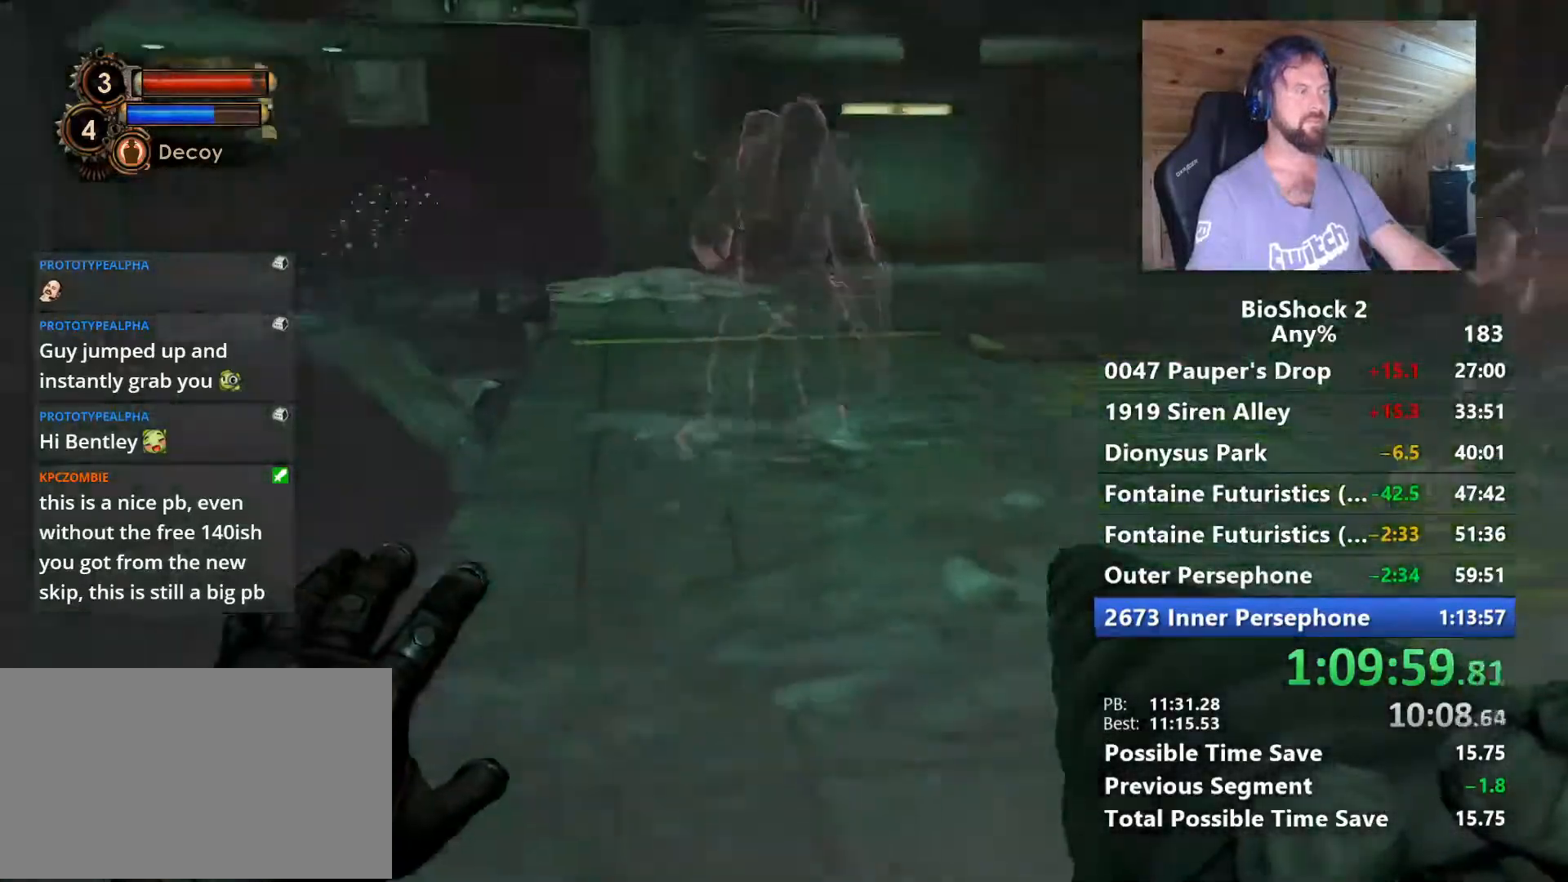
{"keys": ["w"], "mouse": [], "mouse_move": "still", "events": []}
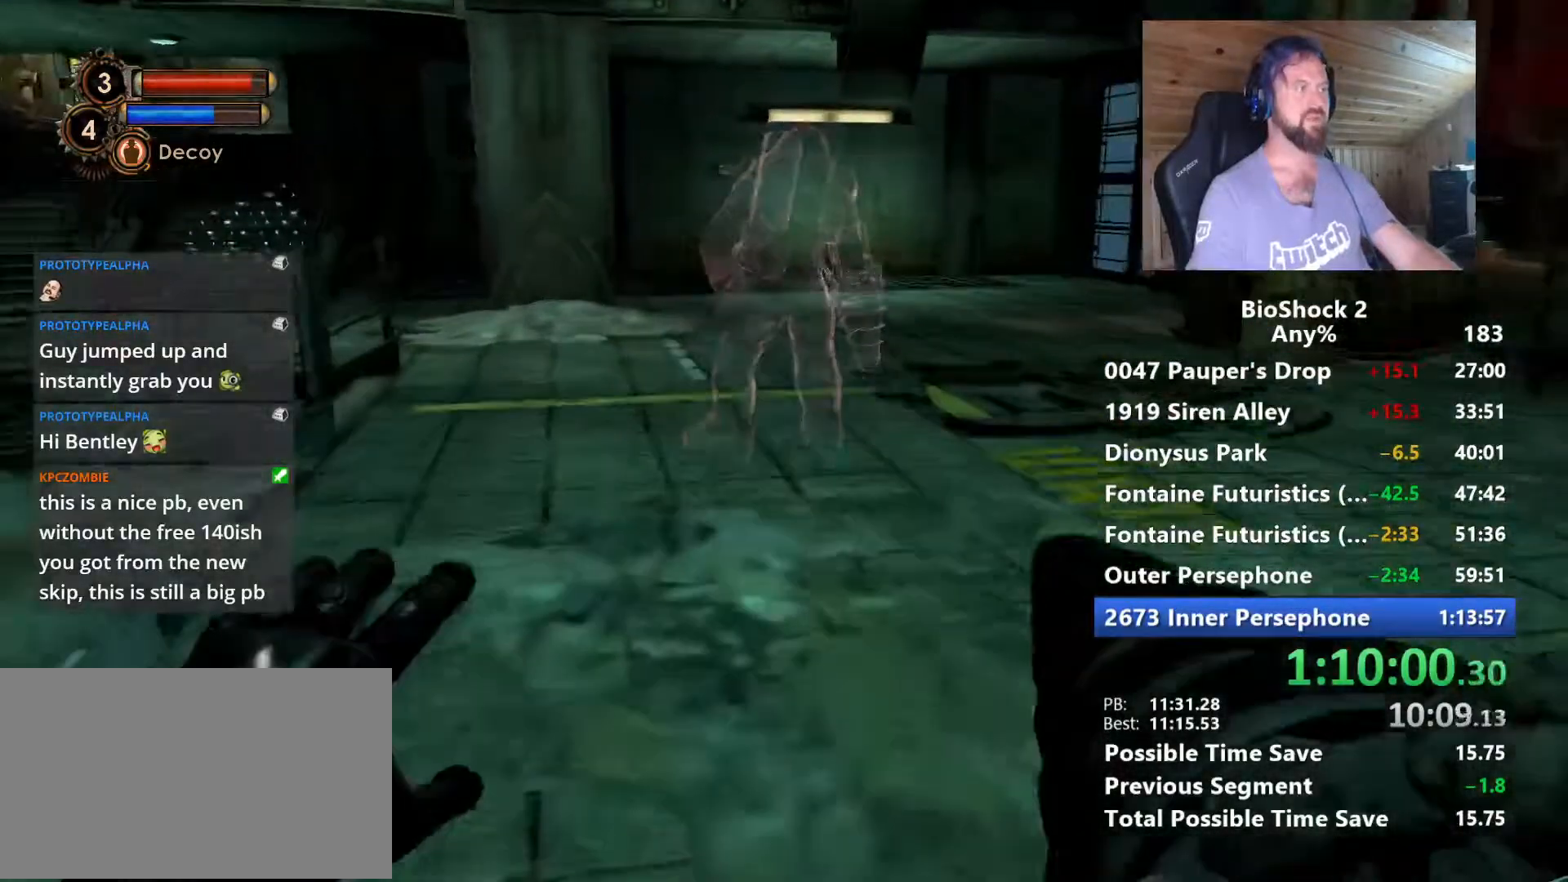
{"keys": ["w"], "mouse": [], "mouse_move": "still", "events": [[250, "a", "down"], [334, "a", "up"]]}
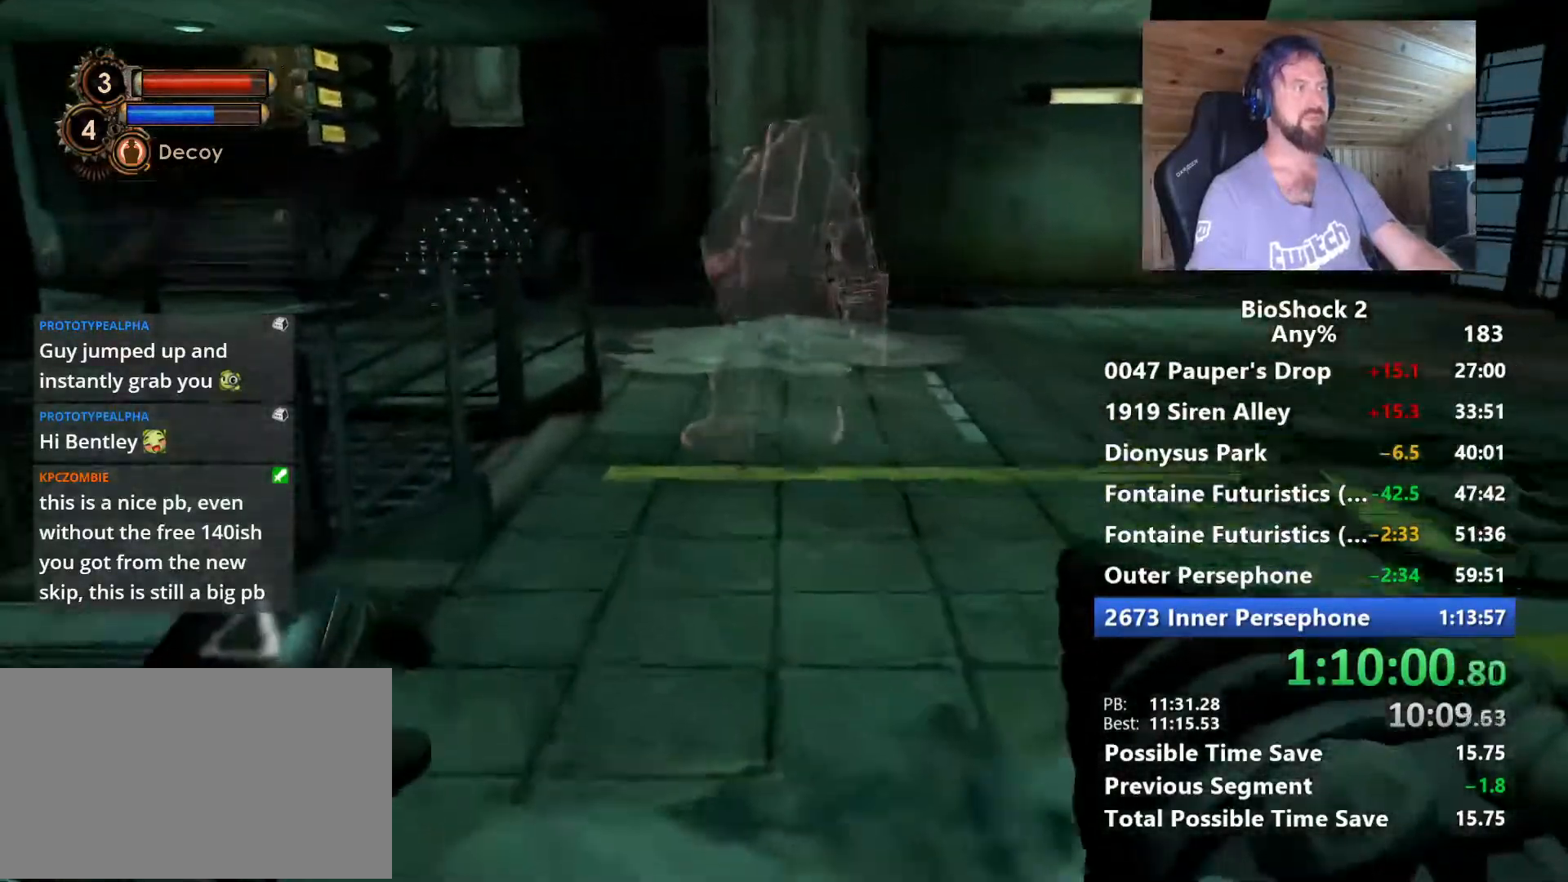
{"keys": ["w"], "mouse": [], "mouse_move": "still", "events": []}
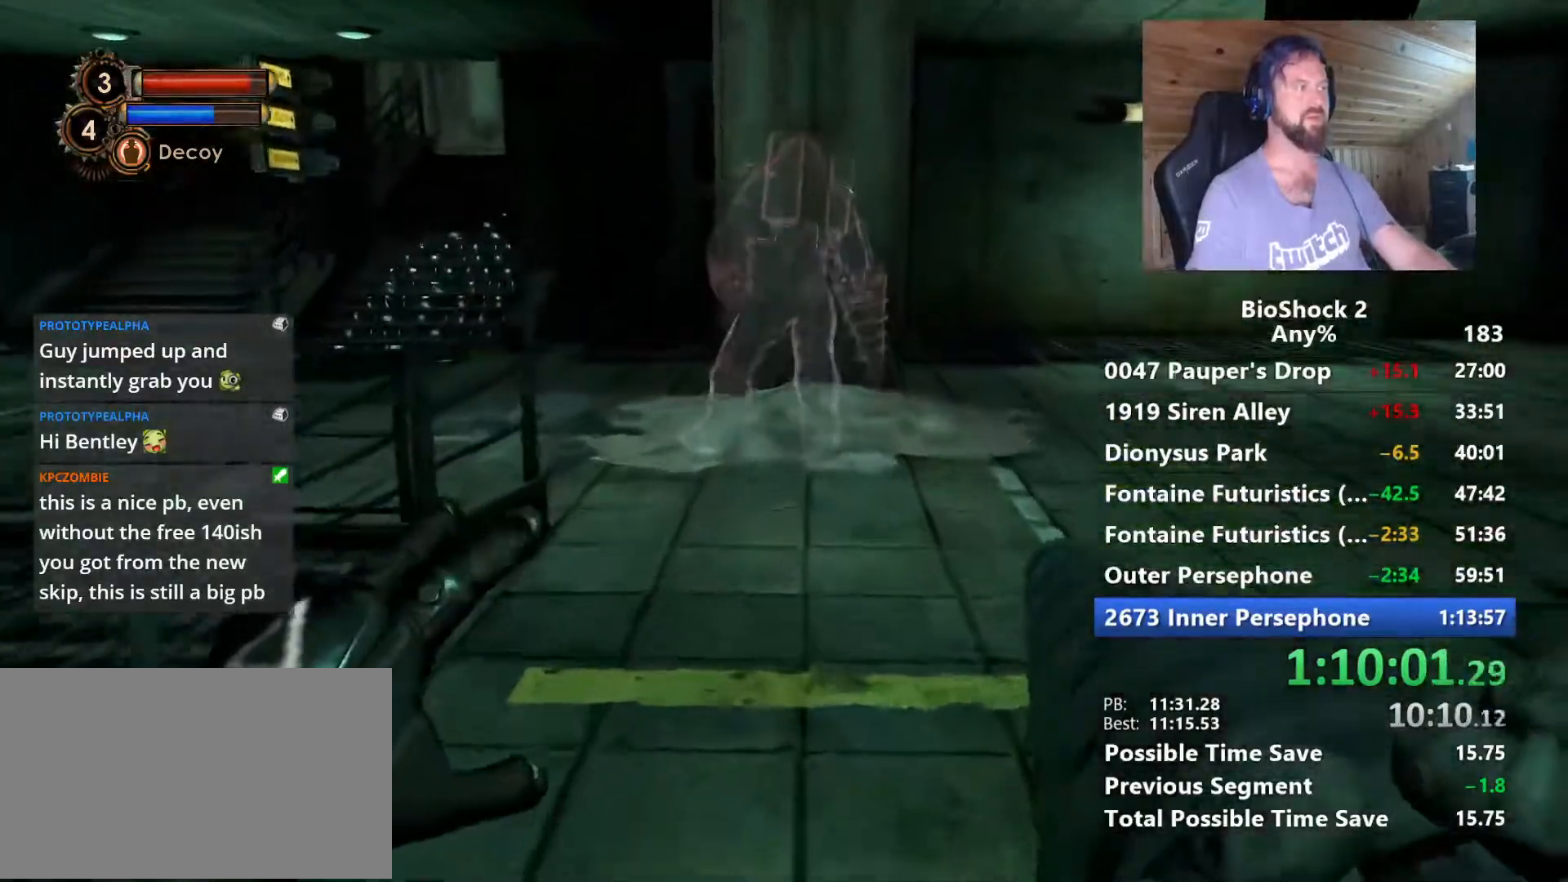
{"keys": ["w"], "mouse": [], "mouse_move": "still", "events": []}
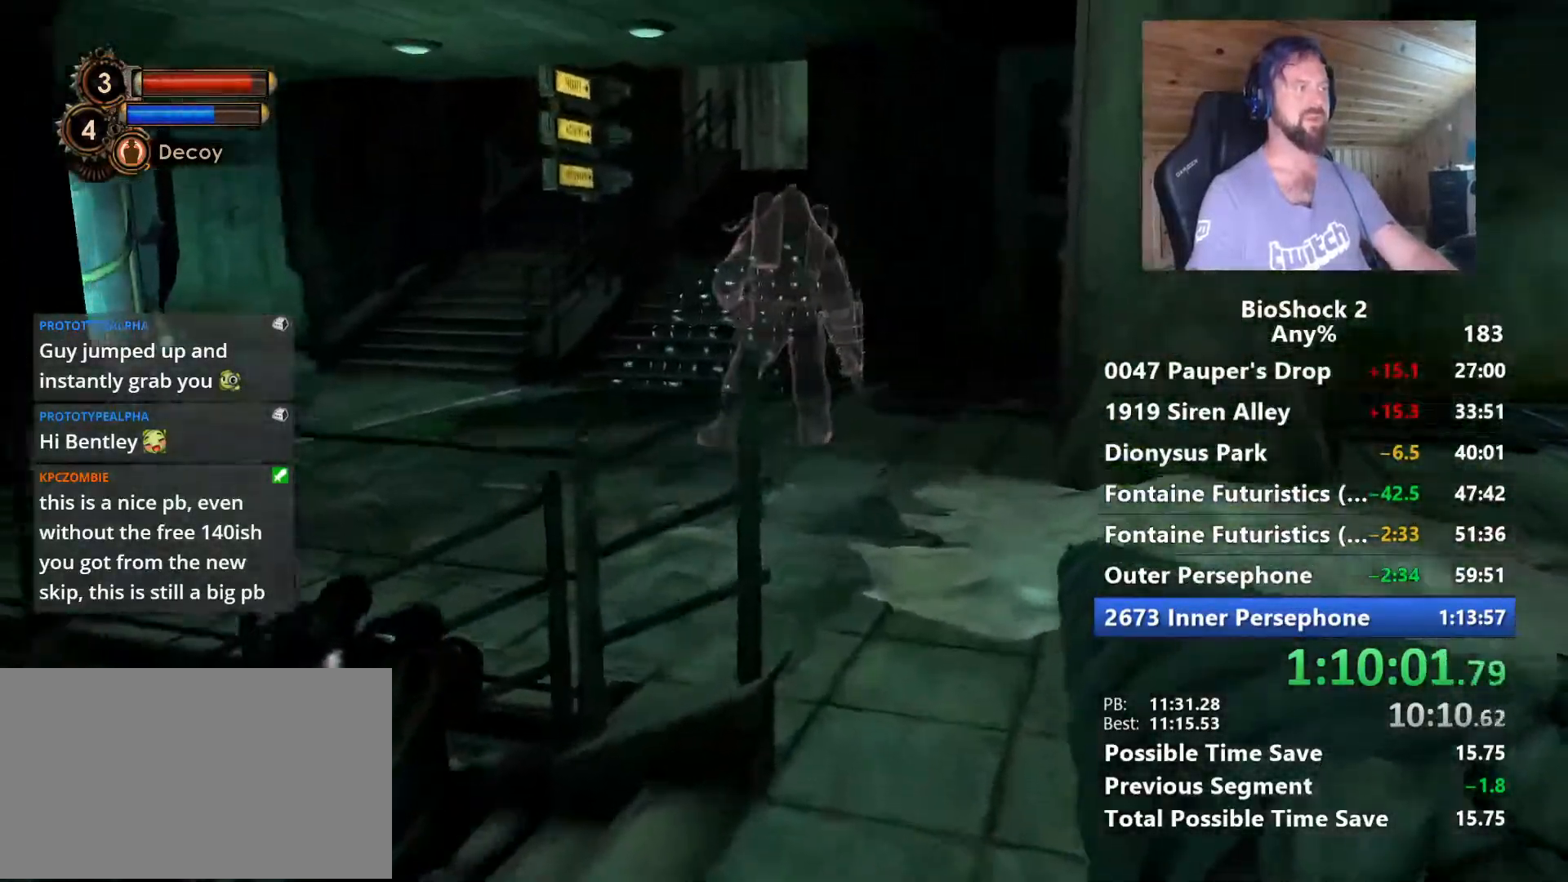
{"keys": ["w"], "mouse": [], "mouse_move": "still", "events": [[17, "d", "down"], [150, "d", "up"]]}
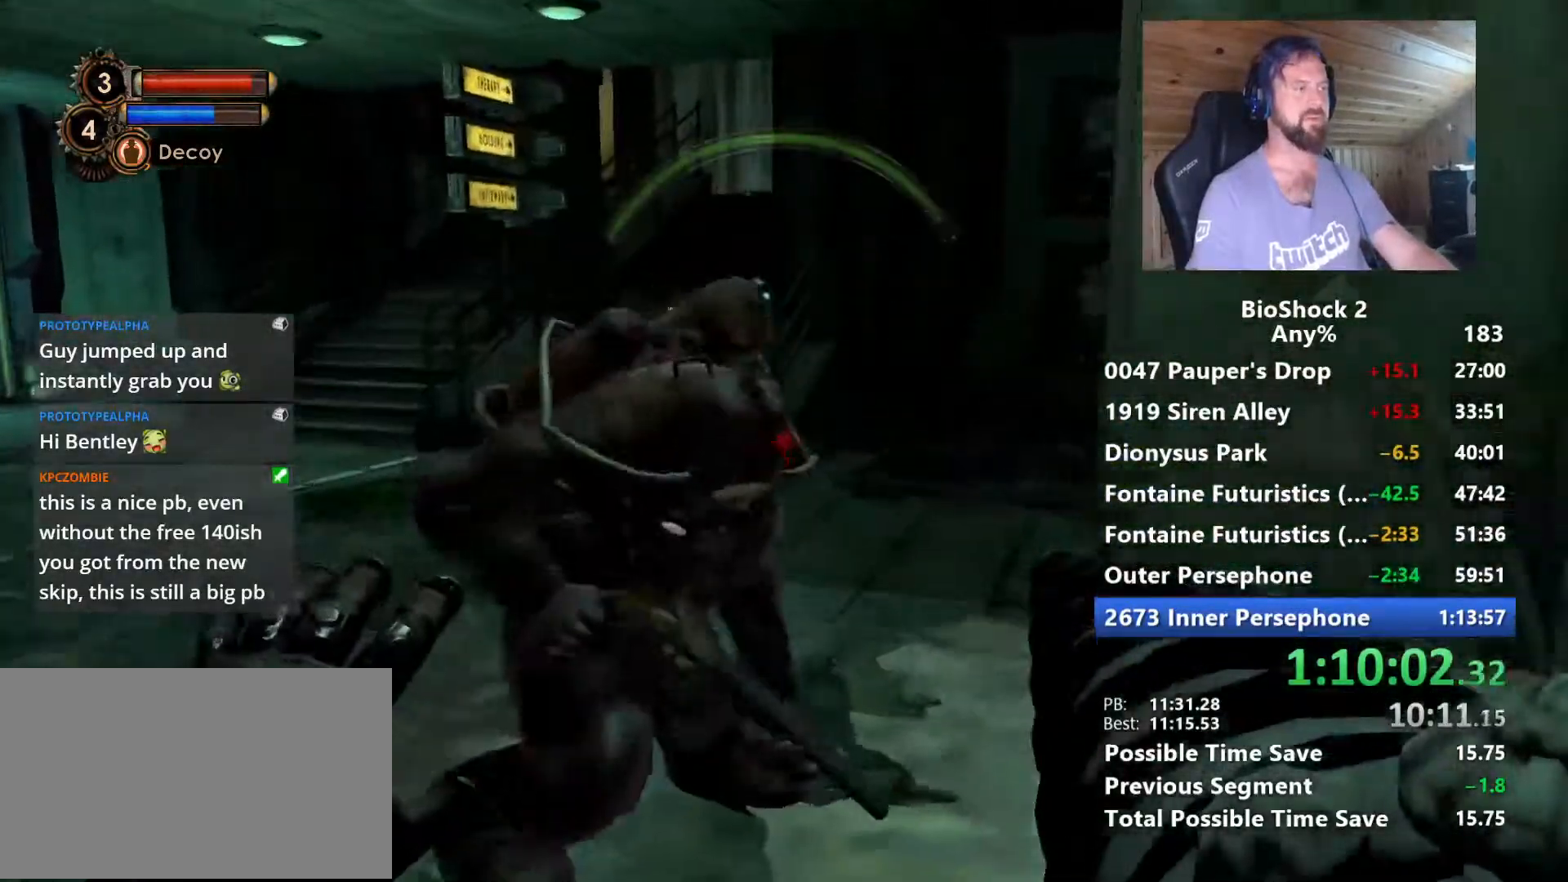
{"keys": ["w"], "mouse": [], "mouse_move": "left", "events": [[217, "d", "down"], [267, "w", "up"], [450, "w", "down"], [500, "d", "up"]]}
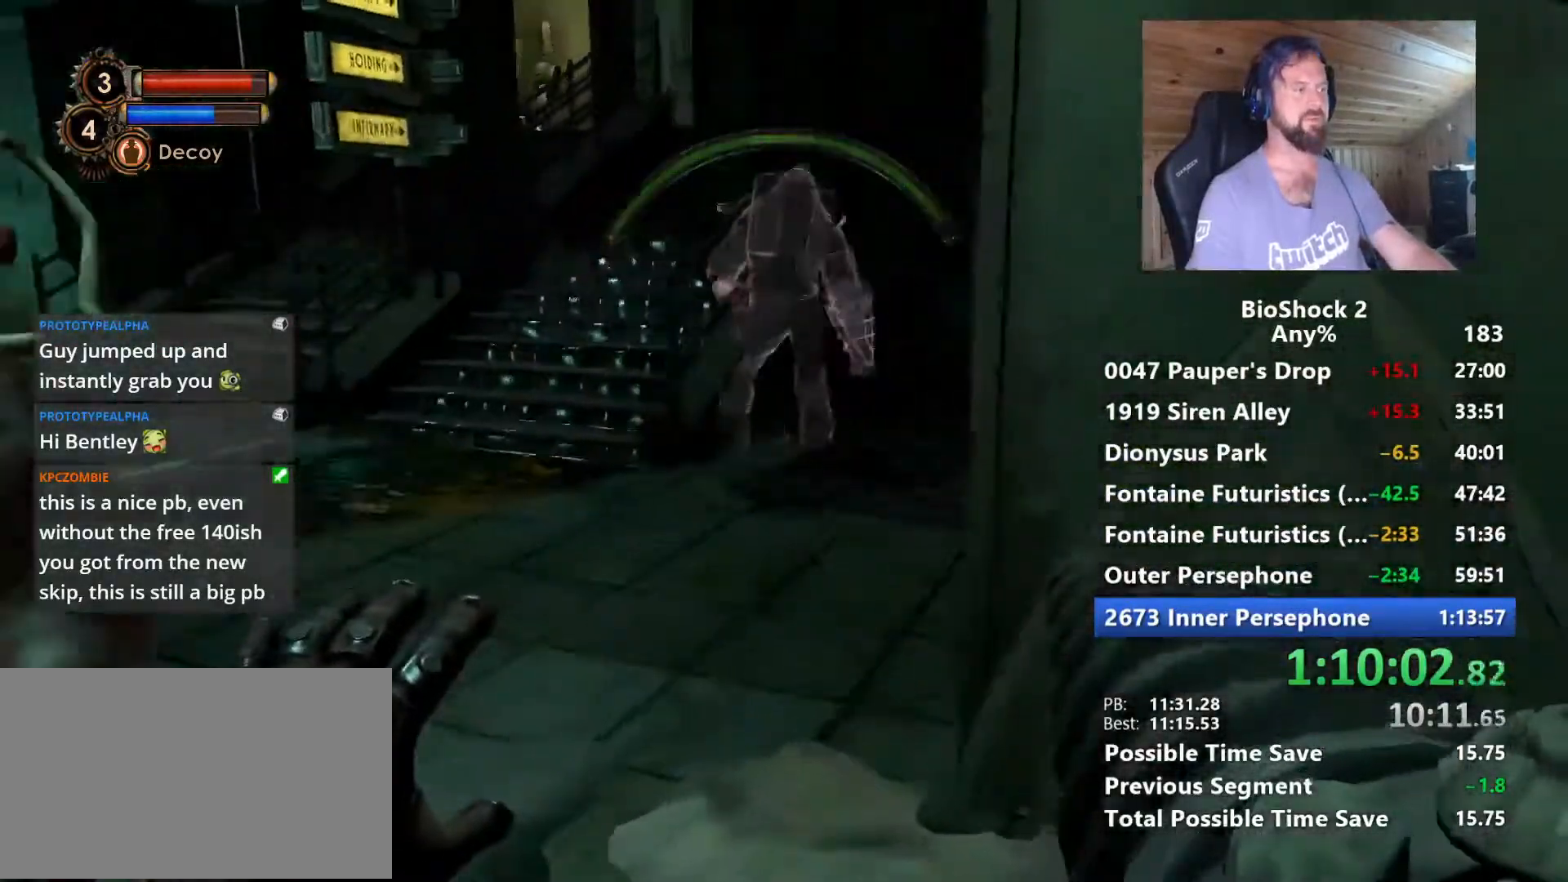
{"keys": ["w"], "mouse": [], "mouse_move": "still", "events": [[284, "a", "down"], [467, "a", "up"]]}
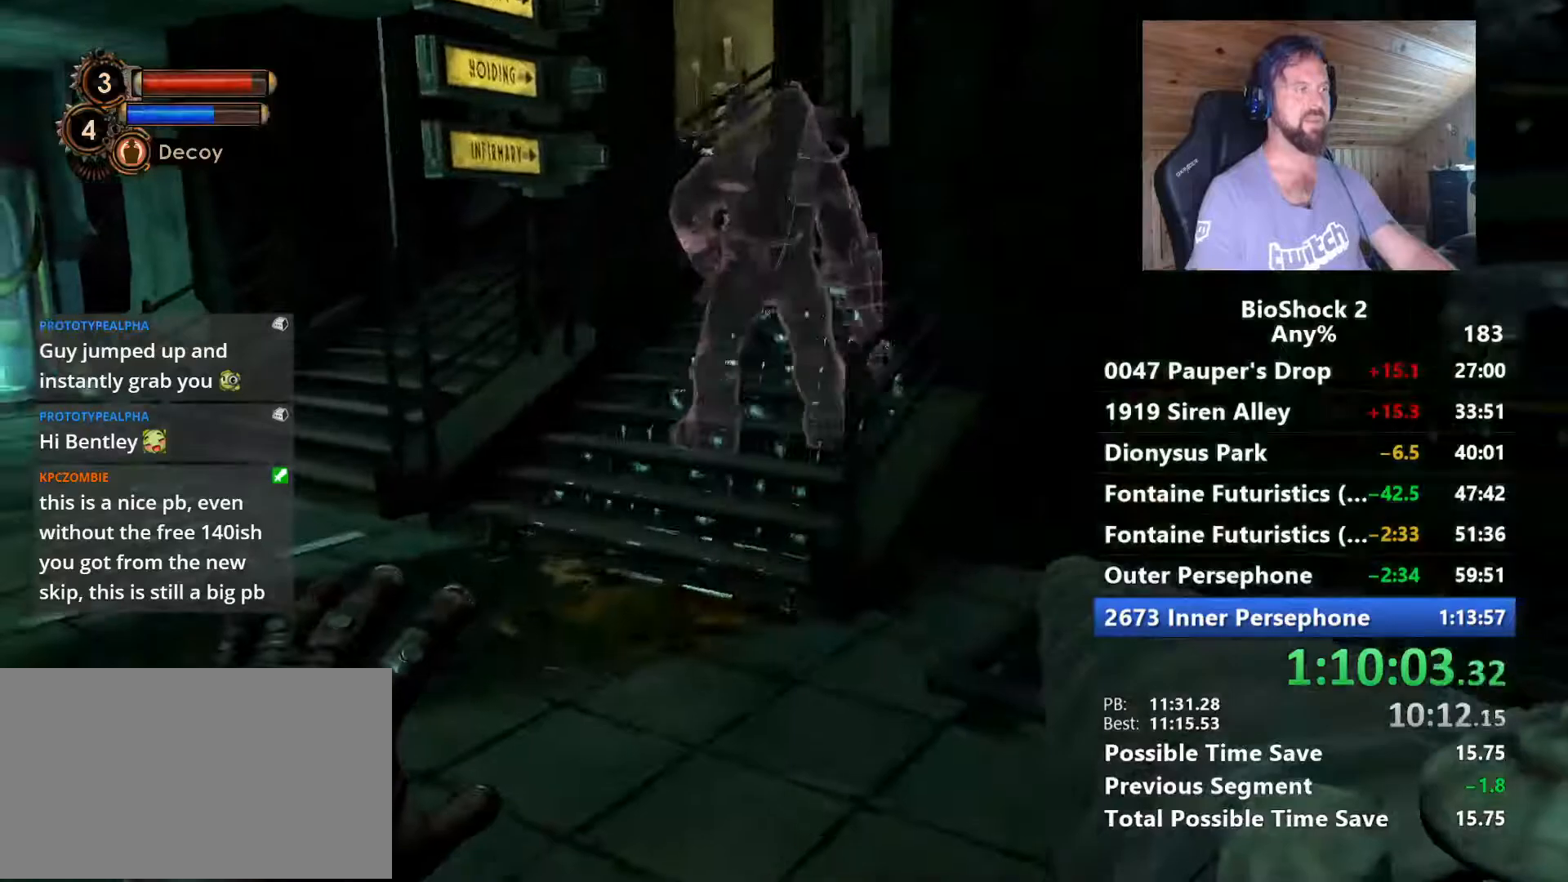
{"keys": ["w"], "mouse": [], "mouse_move": "still", "events": [[150, "a", "down"], [250, "a", "up"]]}
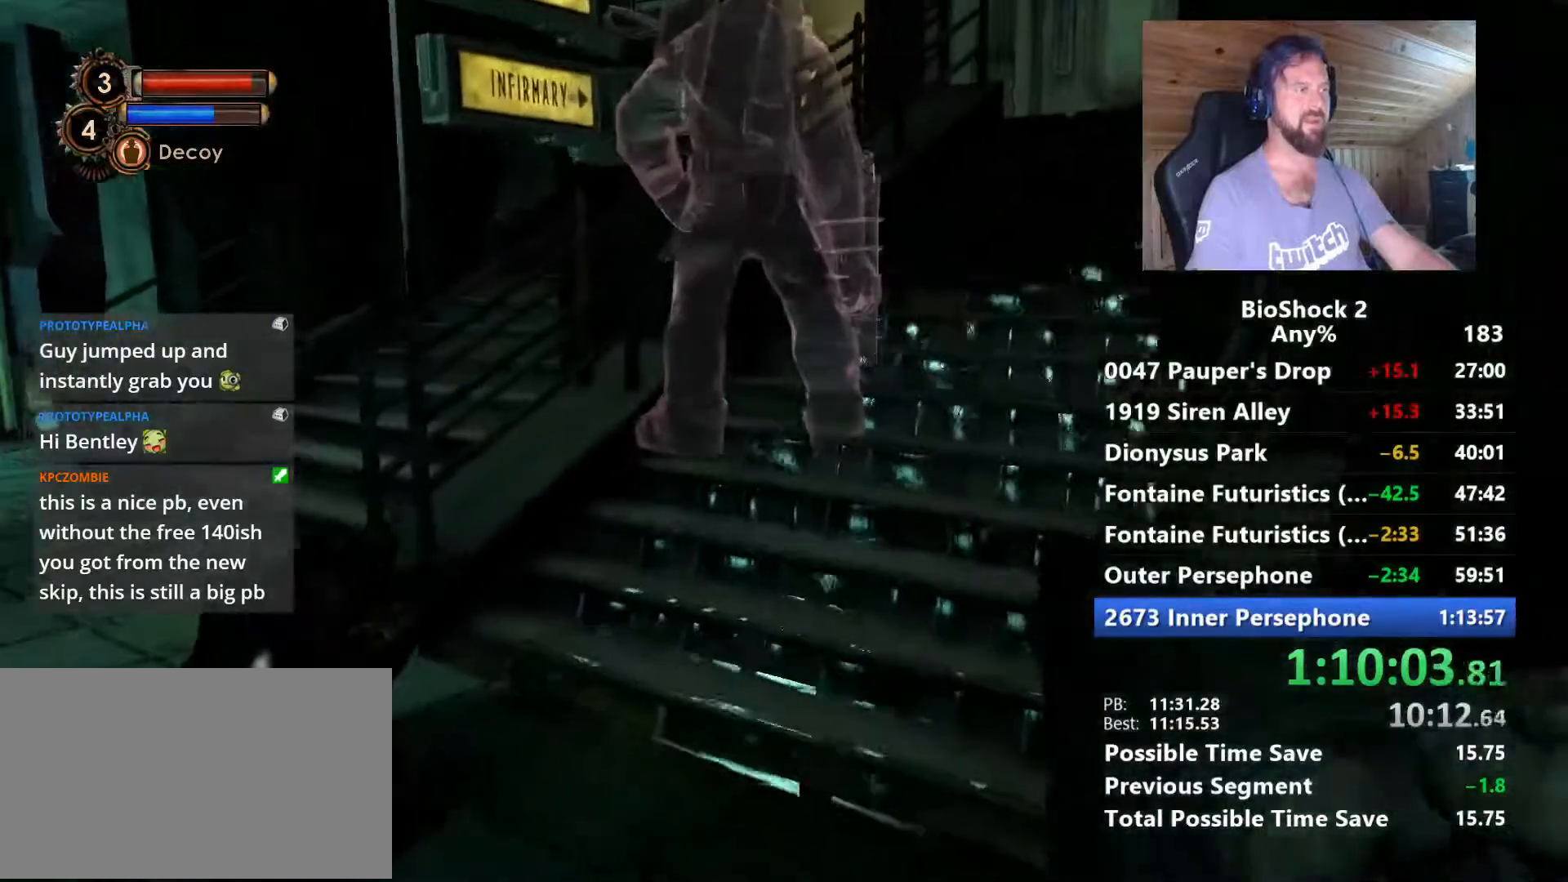
{"keys": ["w"], "mouse": [], "mouse_move": "up-right", "events": []}